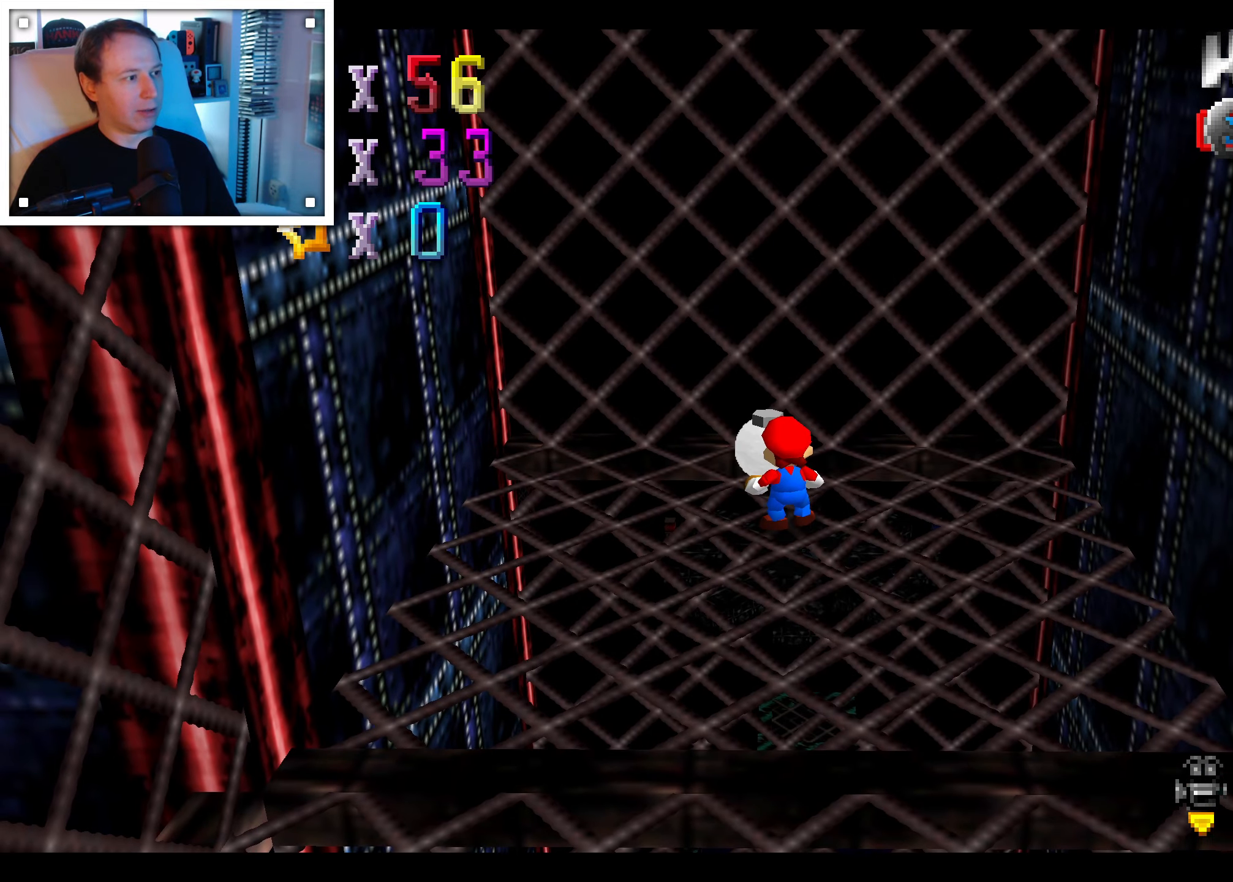
Gameplay with a controller (Nintendo layout); each line is a JSON object with the inputs held at the frame after it (dt_ms = milliseconds from this image to that frame). "events" lists button and stick changes between this image and that frame as [ms after this image, input, new state], when the widget could be followed in between. Not read: C DPAD_DOWN DPAD_LEFT DPAD_RIGHT DPAD_UP L3 R3 START X Y.
{"dt_ms": 500, "buttons": [], "left_stick": "center", "right_stick": "center", "events": [[333, "A", "down"], [450, "A", "up"]]}
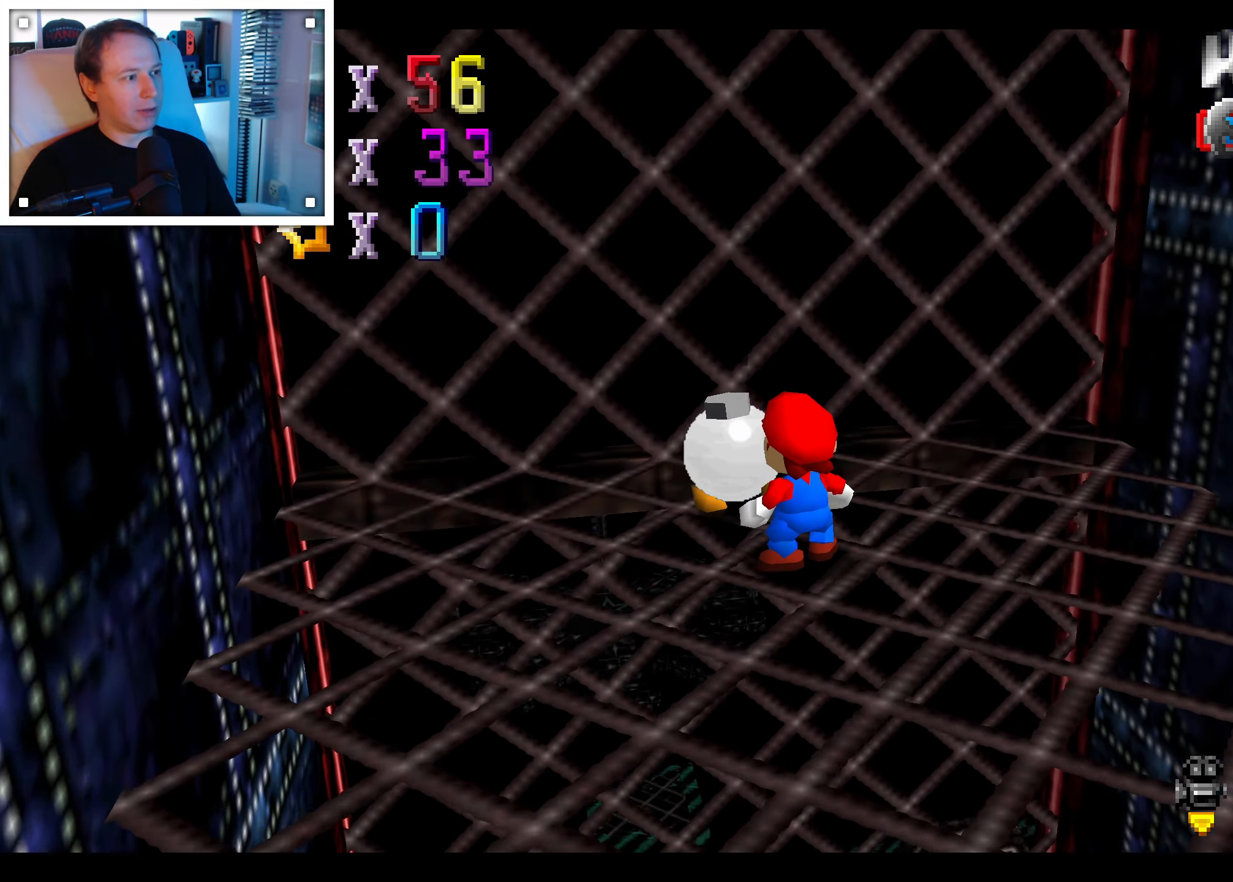
{"dt_ms": 500, "buttons": [], "left_stick": "center", "right_stick": "center", "events": [[33, "A", "down"], [133, "A", "up"], [216, "A", "down"], [300, "A", "up"], [383, "A", "down"], [466, "A", "up"]]}
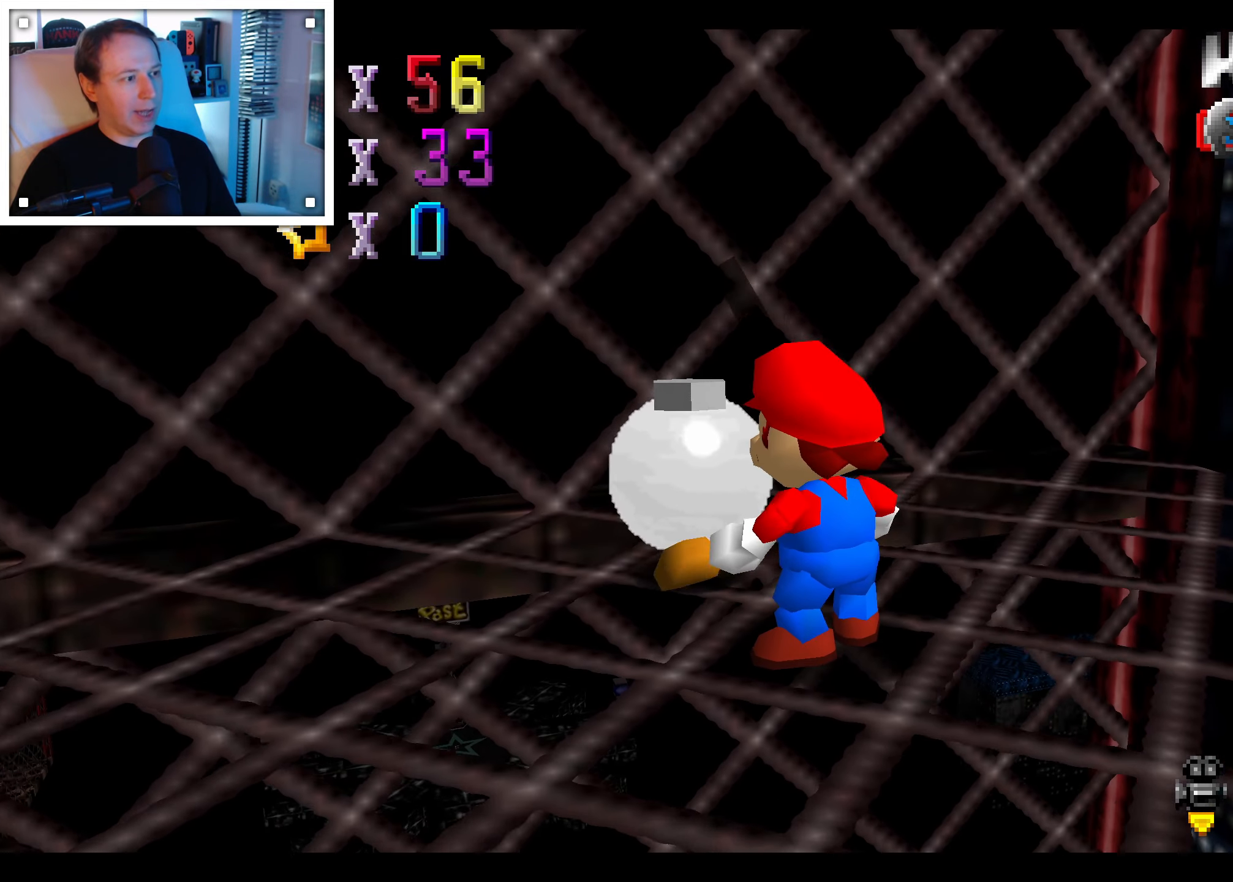
{"dt_ms": 500, "buttons": [], "left_stick": "center", "right_stick": "center", "events": [[33, "A", "down"], [133, "A", "up"]]}
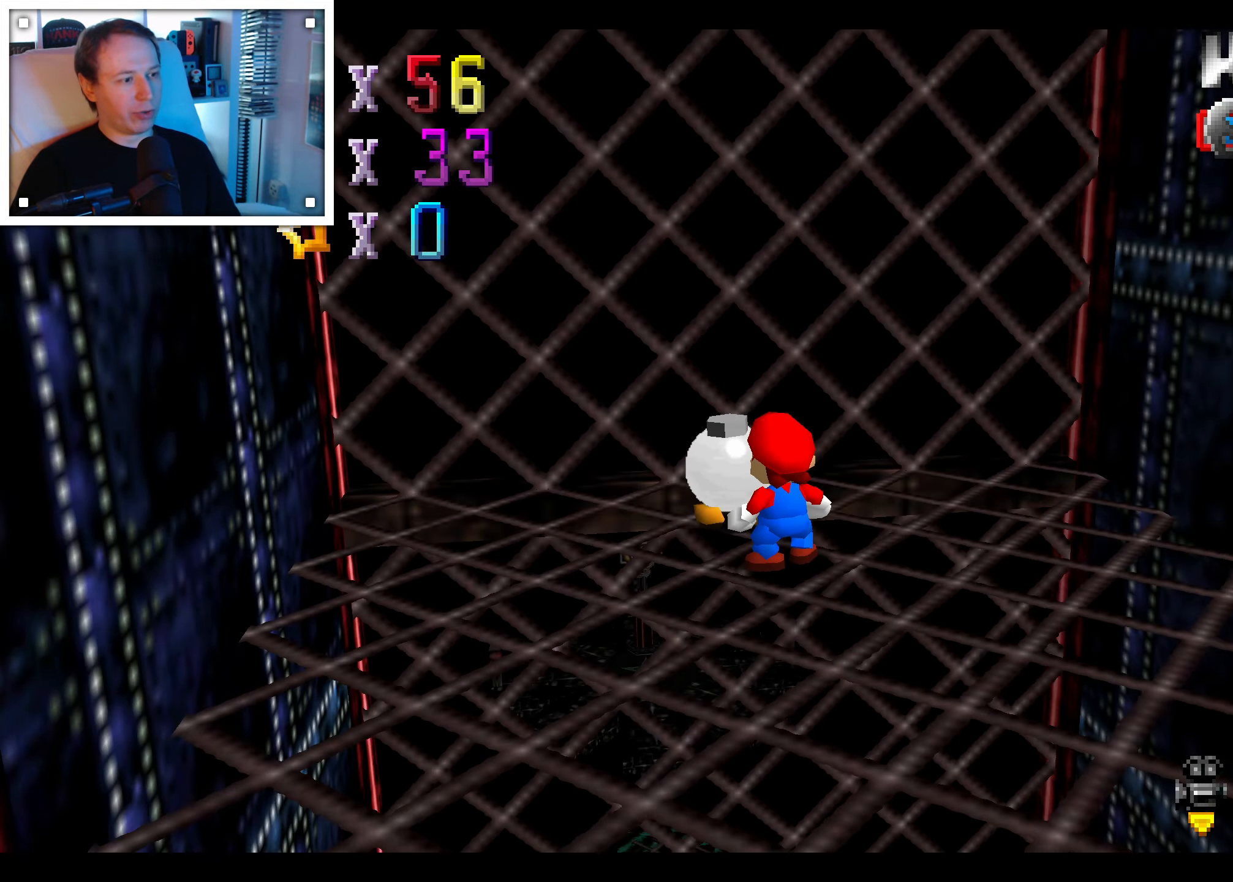
{"dt_ms": 1000, "buttons": [], "left_stick": "up-right", "right_stick": "center", "events": [[216, "right_stick", "left"], [316, "left_stick", "right"], [333, "right_stick", "center"], [433, "right_stick", "left"], [516, "right_stick", "center"], [616, "right_stick", "left"], [683, "right_stick", "center"], [800, "right_stick", "left"], [883, "left_stick", "up-right"], [916, "right_stick", "center"]]}
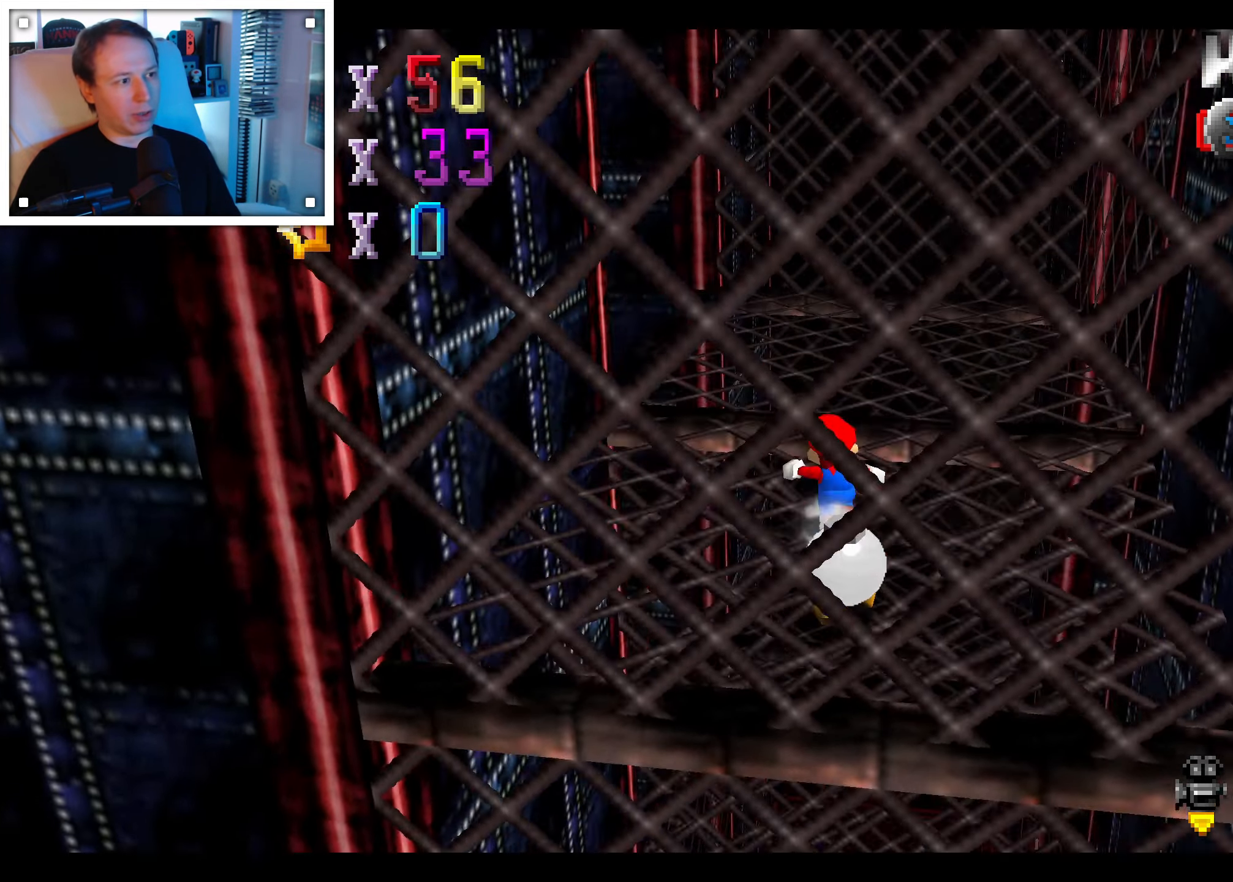
{"dt_ms": 500, "buttons": [], "left_stick": "up-left", "right_stick": "center", "events": [[50, "right_stick", "left"], [133, "left_stick", "up"], [133, "right_stick", "center"], [366, "right_stick", "left"], [450, "left_stick", "up-left"], [466, "right_stick", "center"]]}
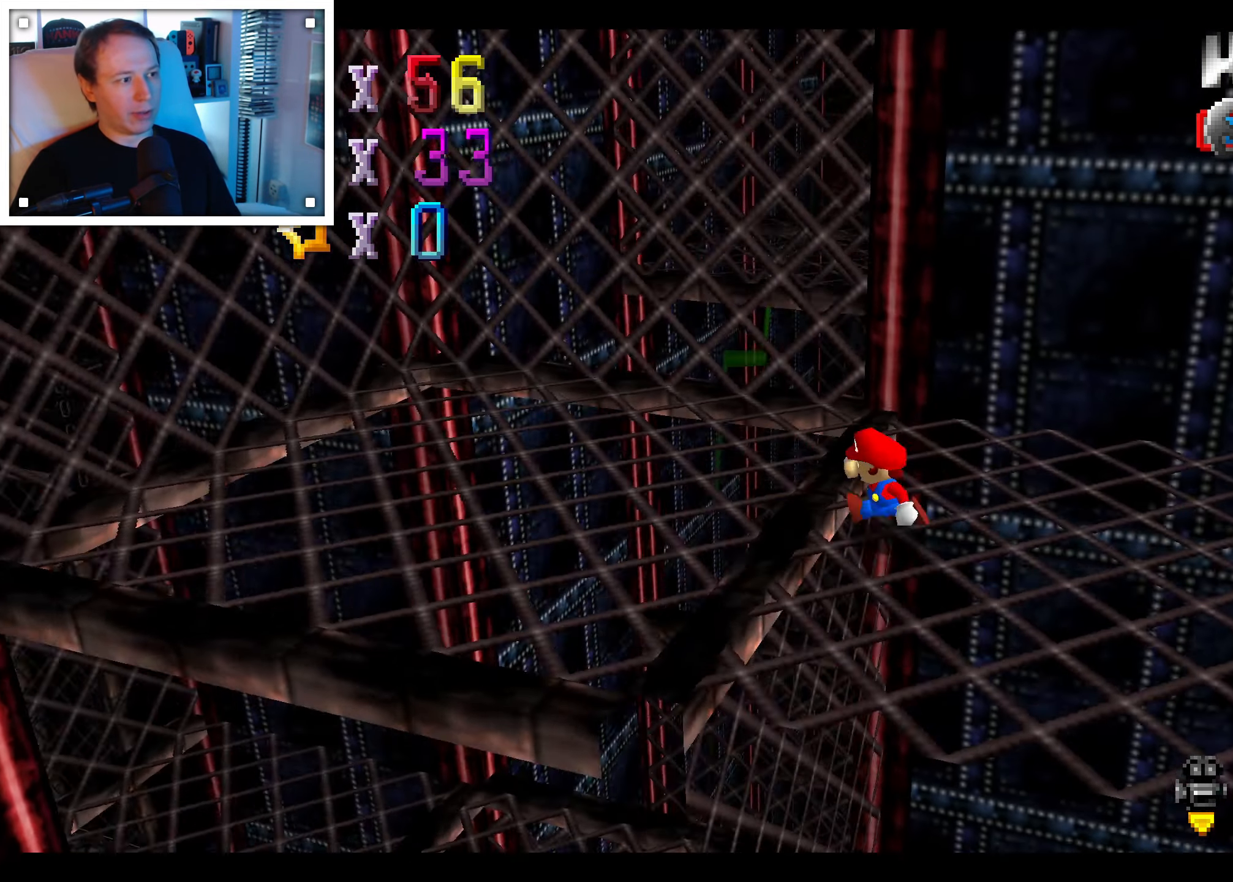
{"dt_ms": 500, "buttons": [], "left_stick": "center", "right_stick": "center", "events": [[133, "right_stick", "left"], [150, "left_stick", "center"], [200, "right_stick", "center"]]}
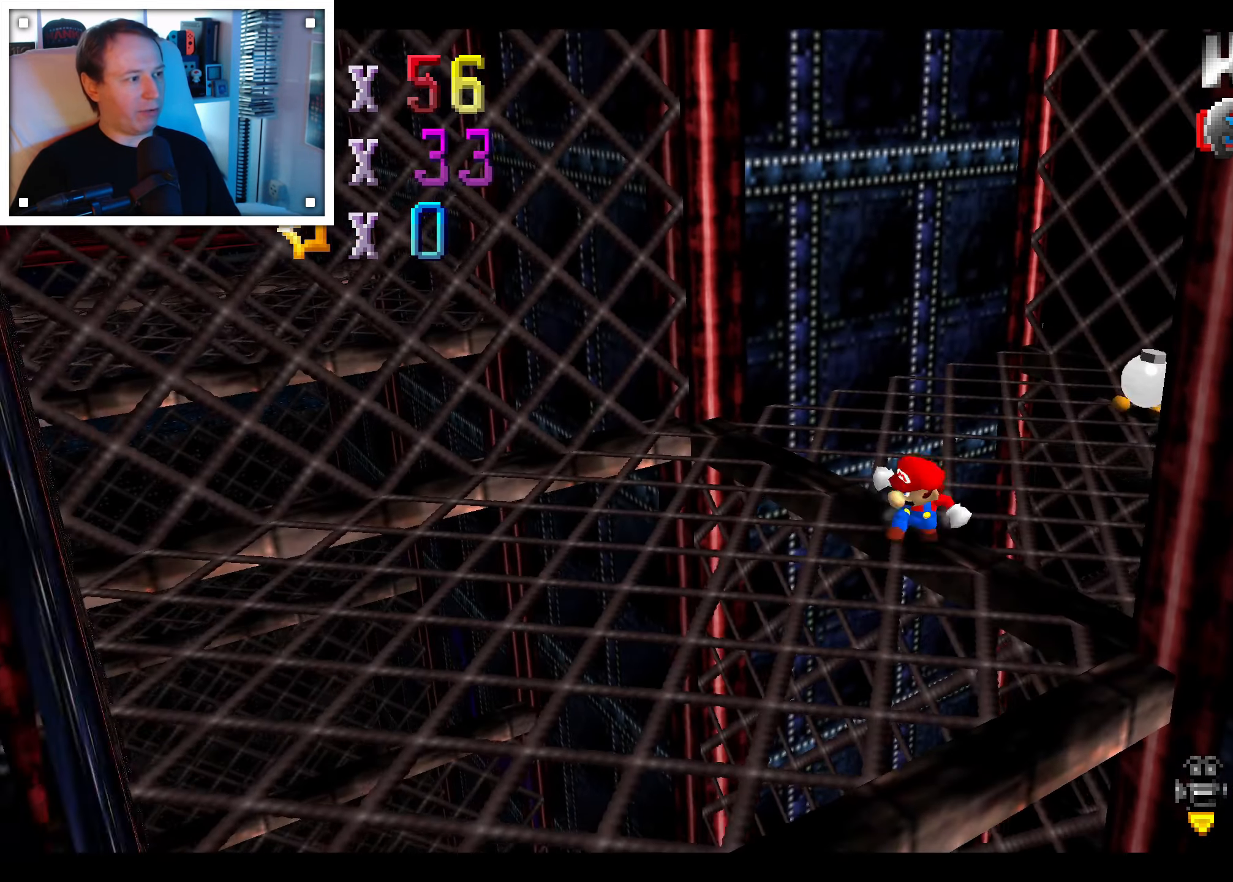
{"dt_ms": 1000, "buttons": [], "left_stick": "center", "right_stick": "center", "events": [[16, "right_stick", "right"], [83, "left_stick", "left"], [166, "right_stick", "center"], [233, "left_stick", "up-left"], [333, "right_stick", "right"], [516, "right_stick", "center"], [633, "right_stick", "right"], [833, "right_stick", "center"], [933, "left_stick", "center"]]}
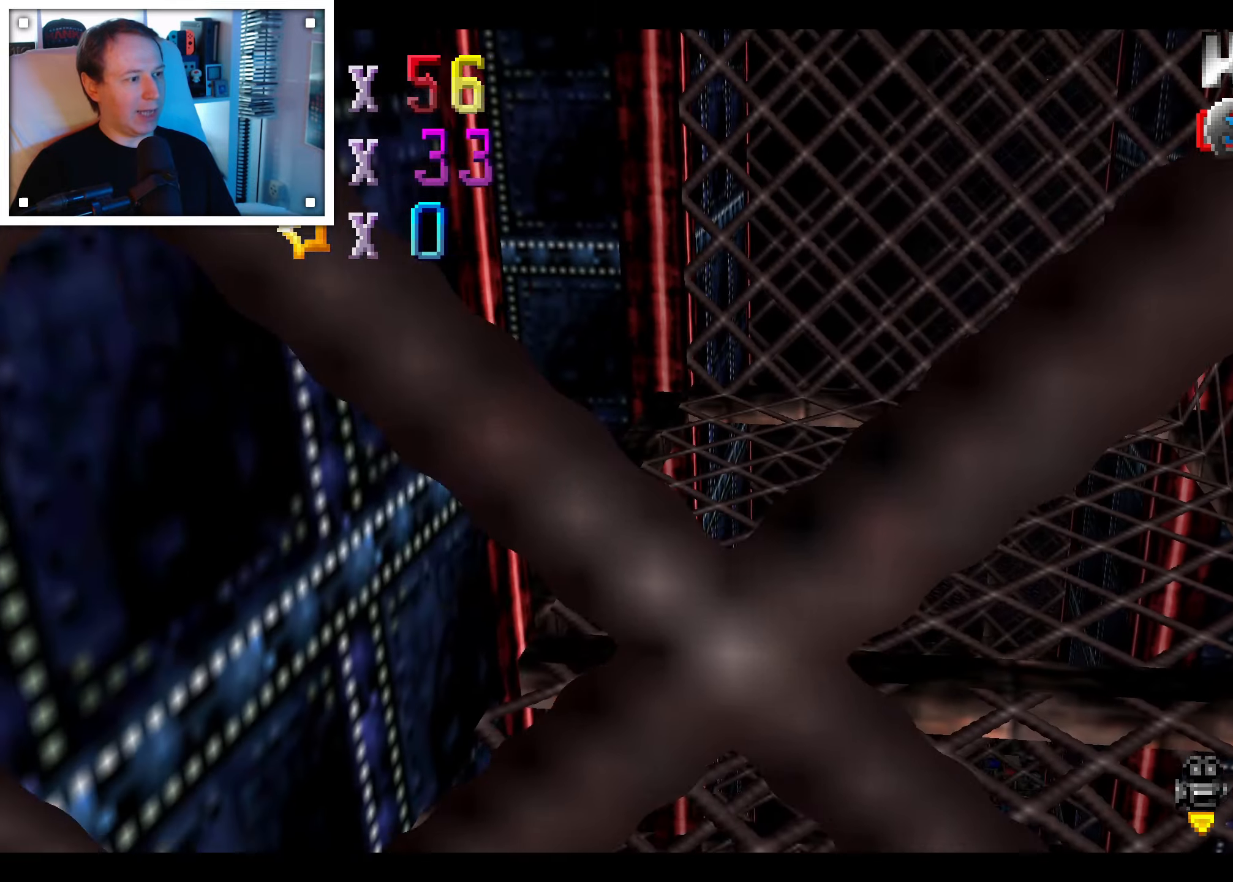
{"dt_ms": 1000, "buttons": [], "left_stick": "center", "right_stick": "center", "events": [[67, "right_stick", "left"], [183, "right_stick", "center"], [450, "left_stick", "up"], [517, "left_stick", "up-left"], [633, "left_stick", "center"], [817, "right_stick", "up"], [883, "right_stick", "center"]]}
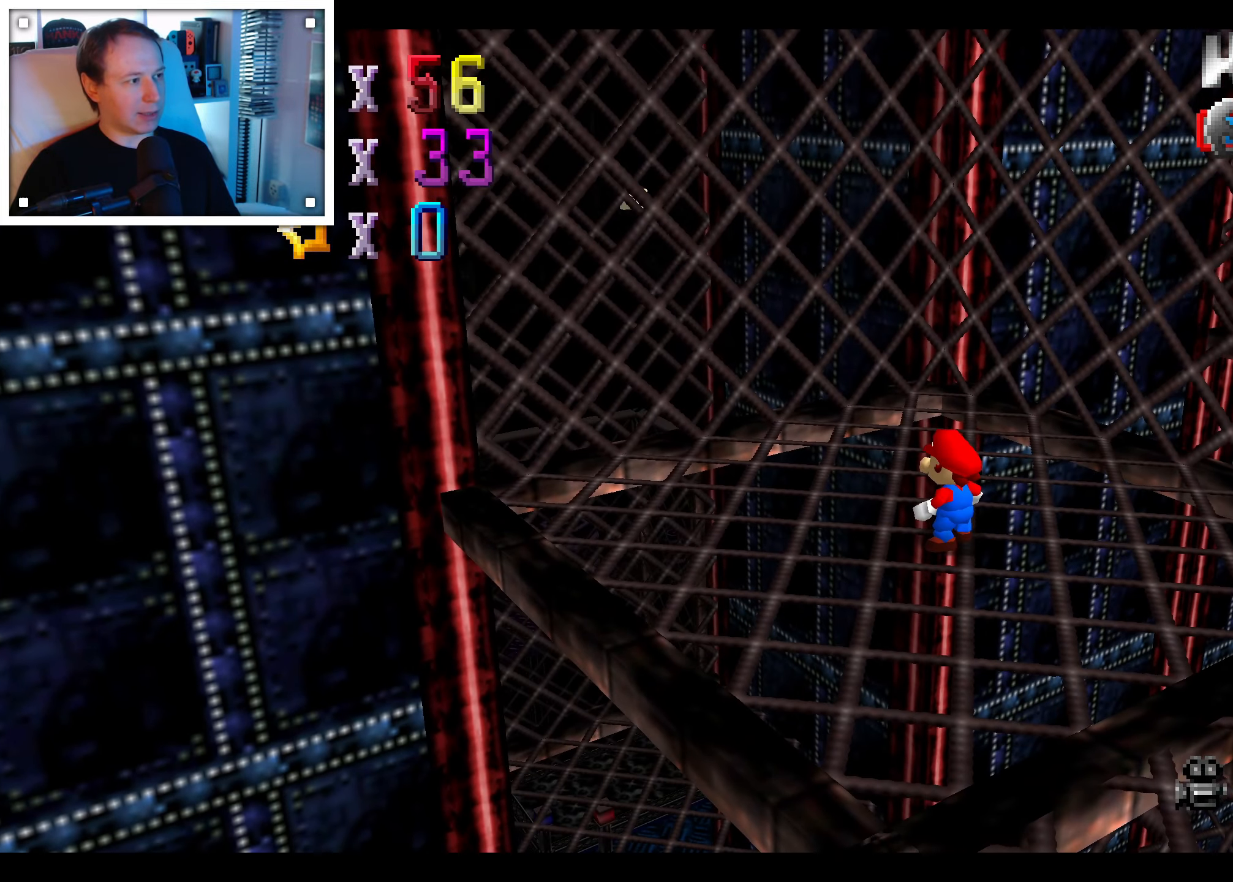
{"dt_ms": 1000, "buttons": [], "left_stick": "up", "right_stick": "center", "events": [[17, "right_stick", "up"], [117, "right_stick", "center"], [233, "right_stick", "up"], [317, "right_stick", "center"], [483, "left_stick", "up"]]}
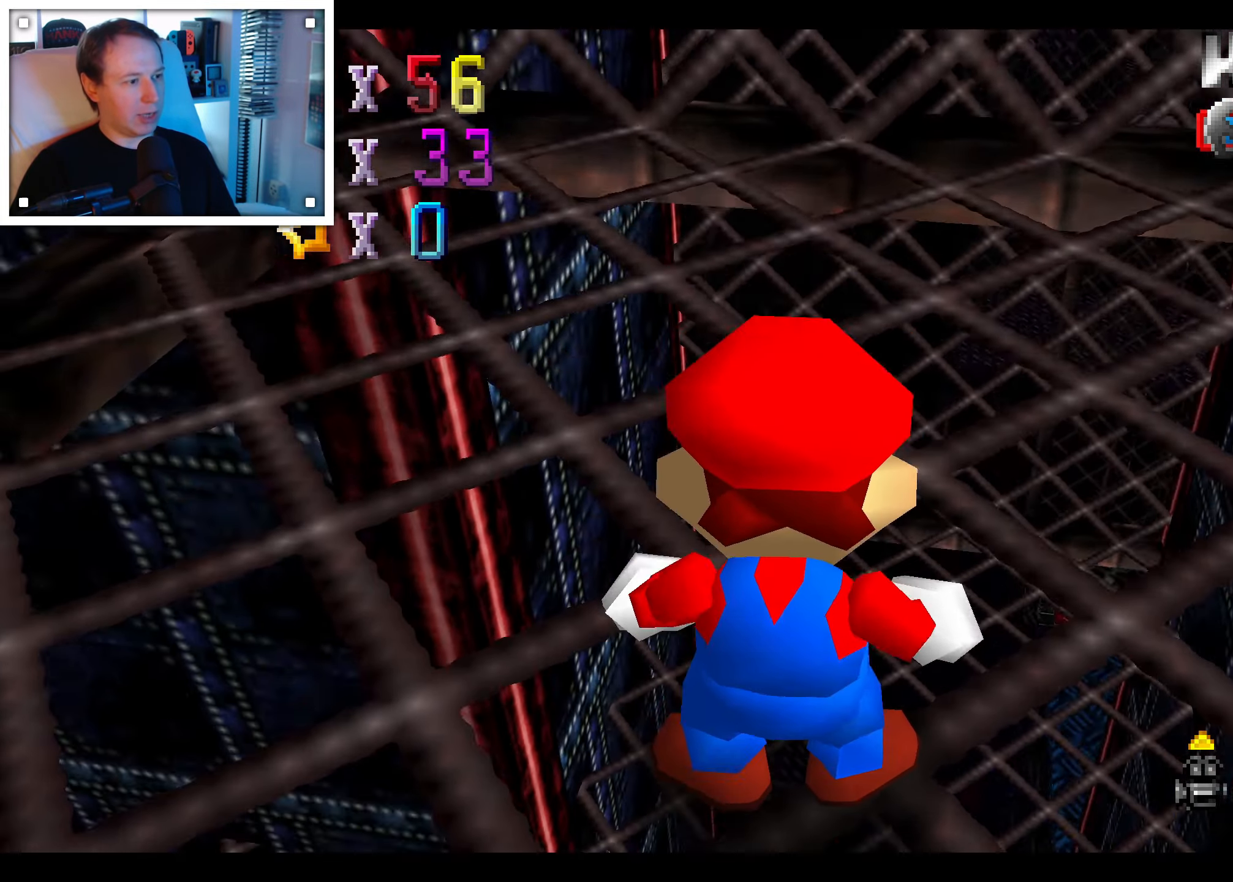
{"dt_ms": 500, "buttons": [], "left_stick": "center", "right_stick": "center", "events": [[183, "left_stick", "center"]]}
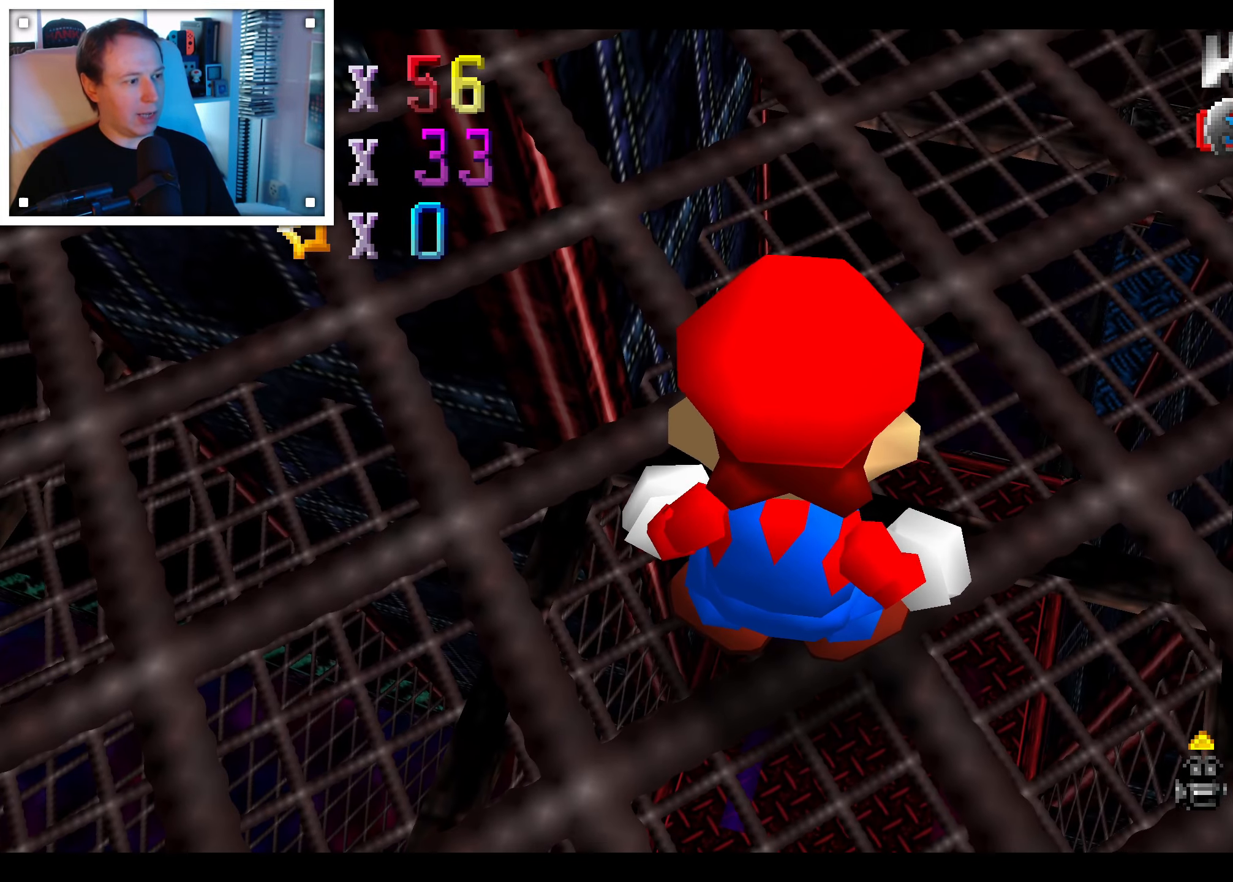
{"dt_ms": 500, "buttons": [], "left_stick": "down-right", "right_stick": "center", "events": [[283, "left_stick", "down-right"]]}
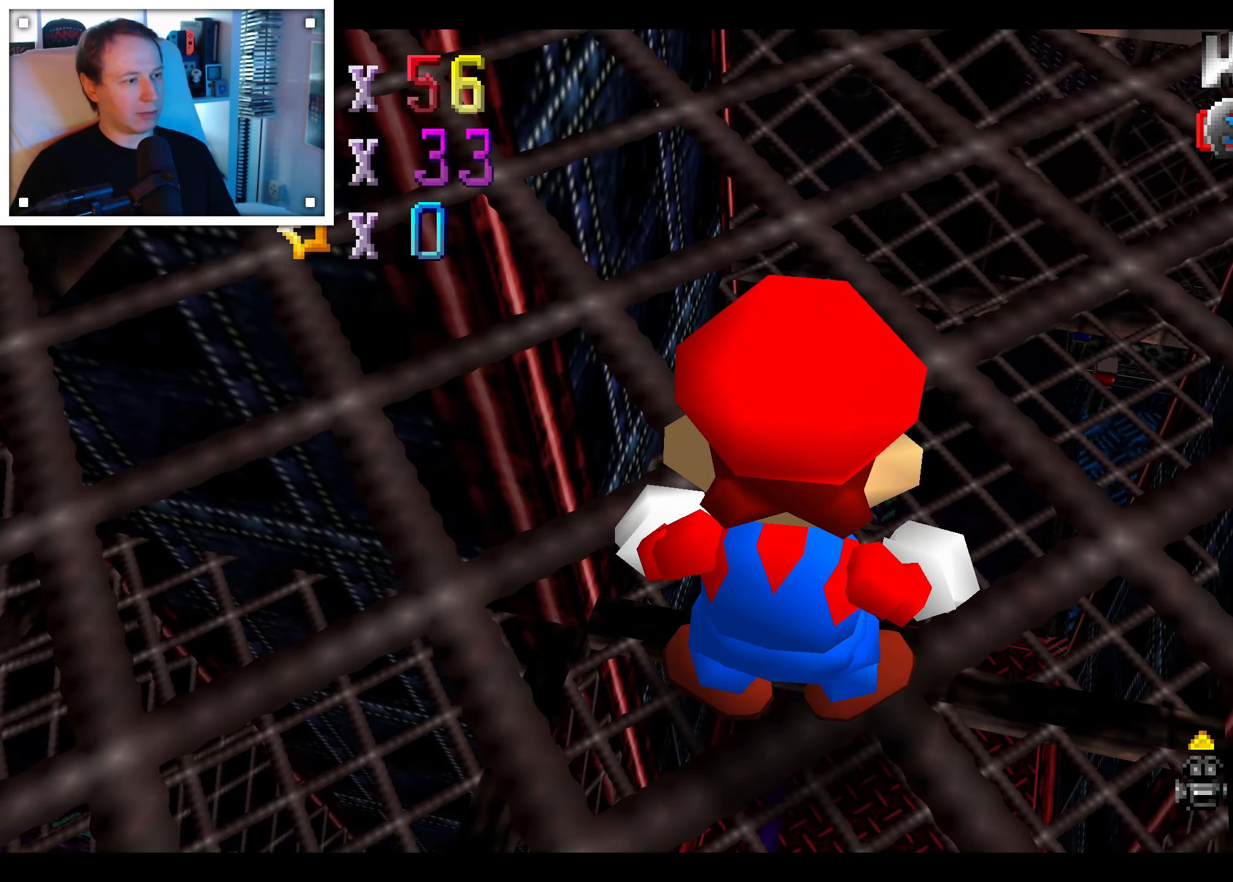
{"dt_ms": 500, "buttons": [], "left_stick": "center", "right_stick": "center", "events": [[350, "A", "down"], [367, "left_stick", "center"], [467, "A", "up"]]}
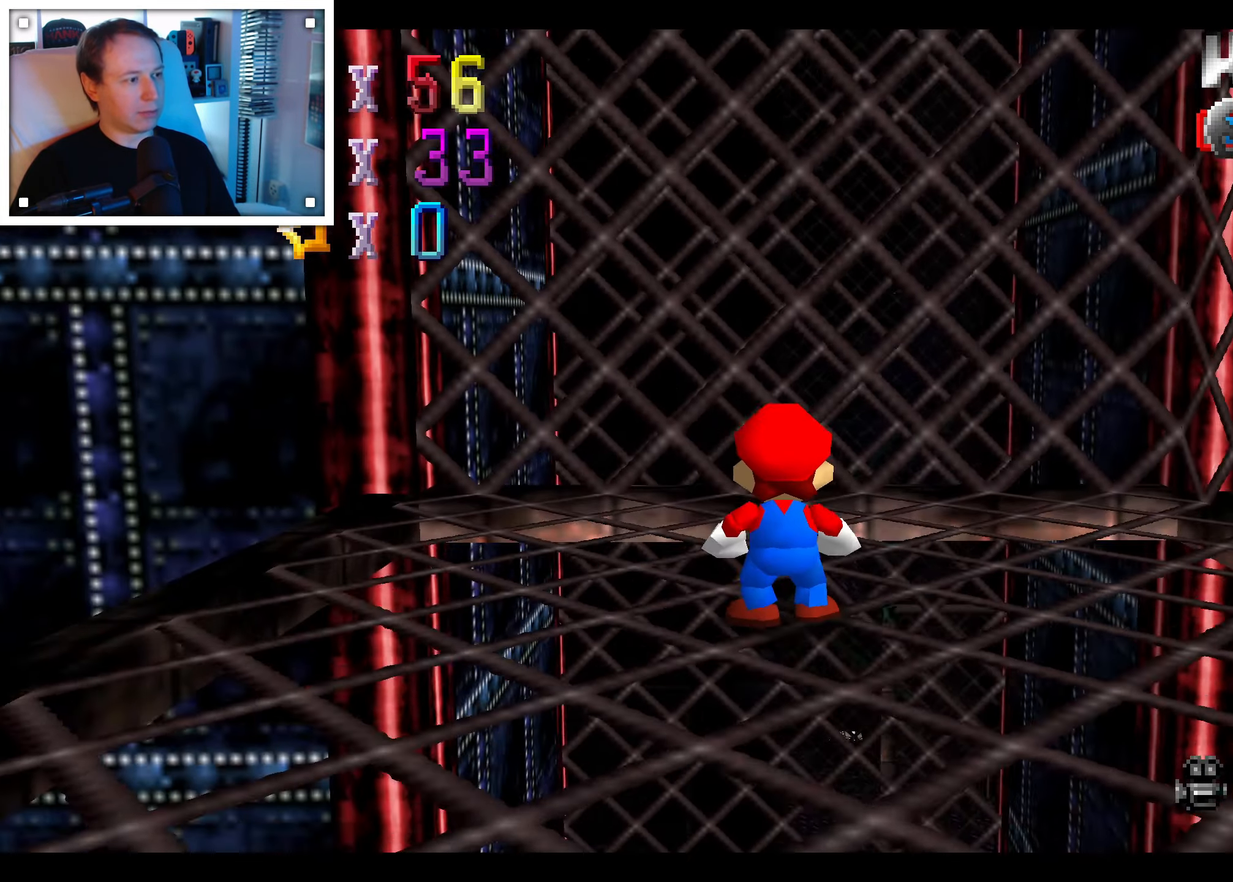
{"dt_ms": 500, "buttons": [], "left_stick": "center", "right_stick": "center", "events": [[317, "right_stick", "left"], [400, "right_stick", "center"]]}
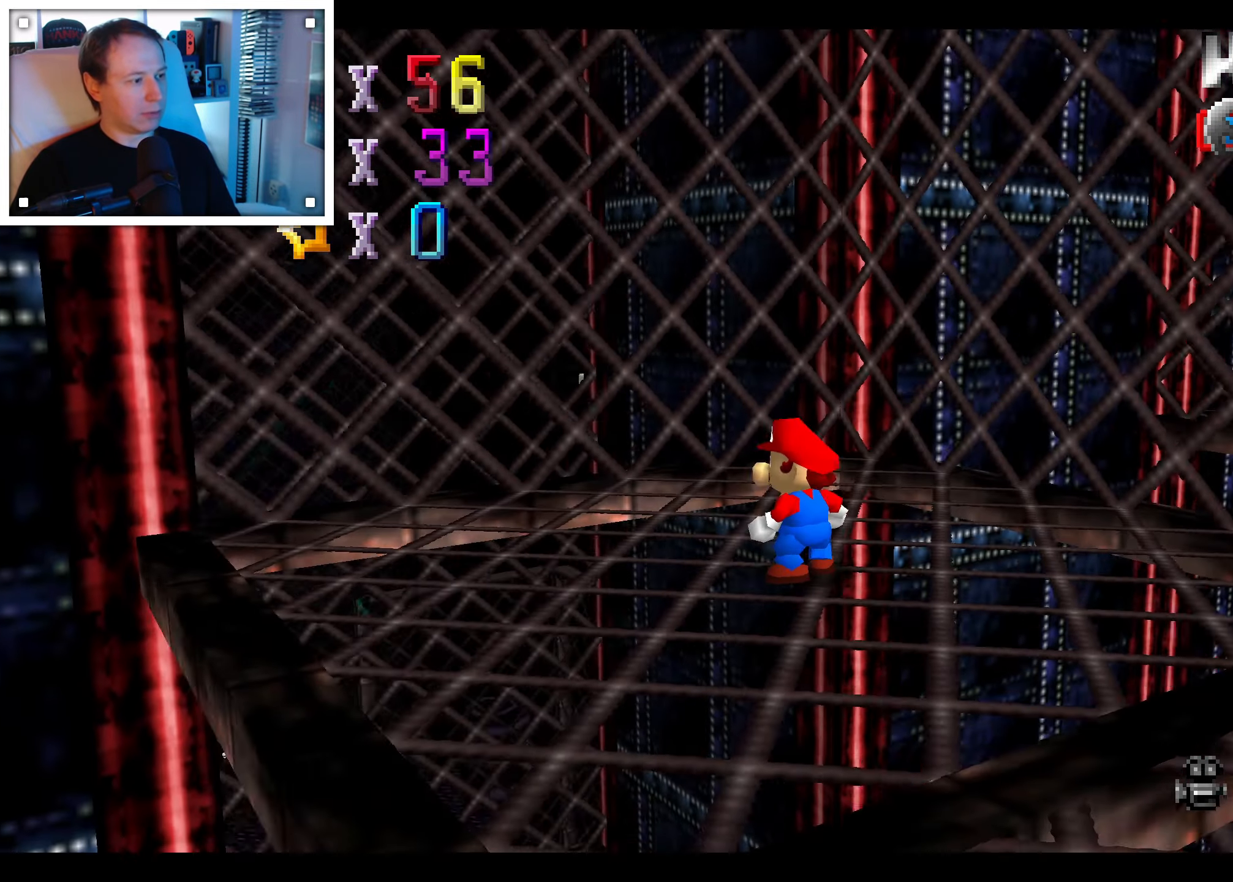
{"dt_ms": 500, "buttons": [], "left_stick": "left", "right_stick": "center"}
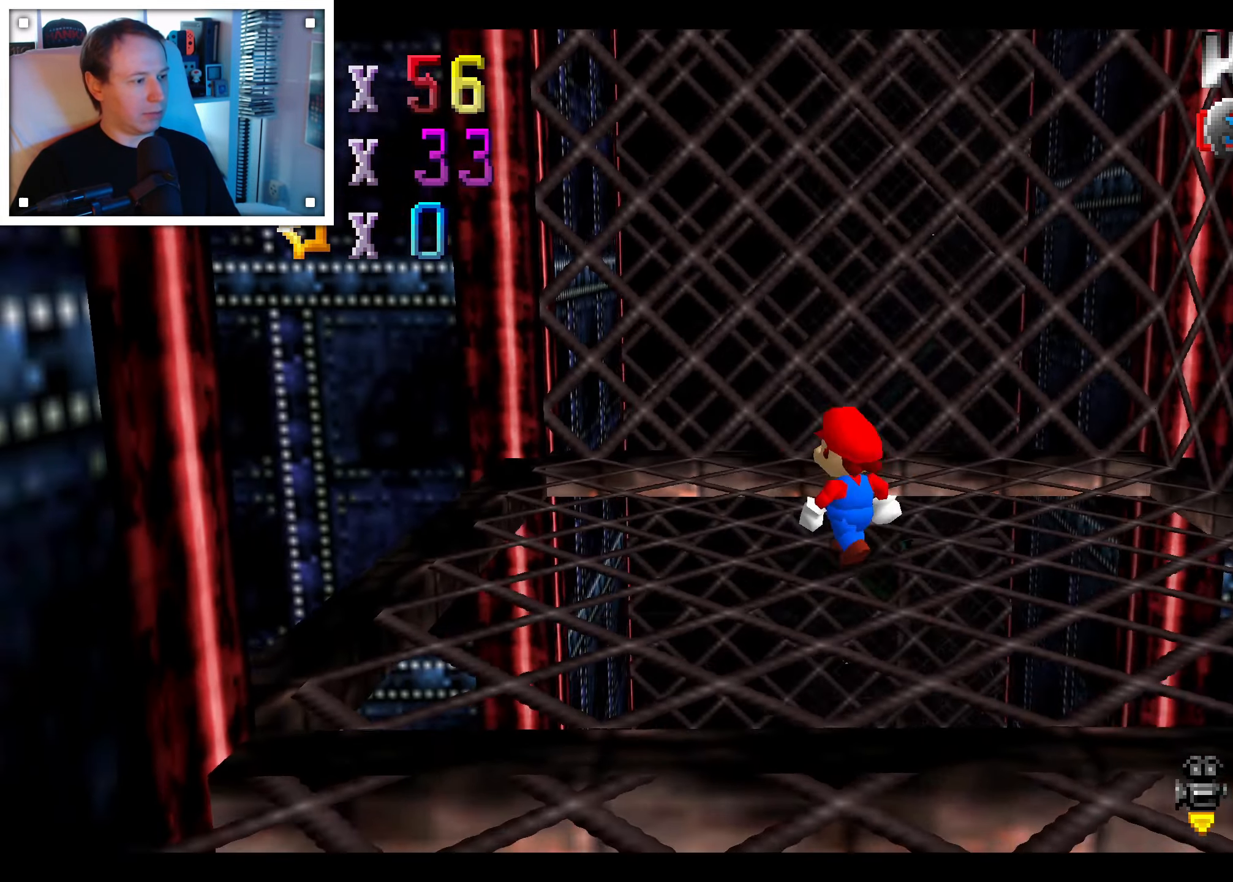
{"dt_ms": 500, "buttons": [], "left_stick": "down-left", "right_stick": "center", "events": [[100, "left_stick", "down-left"], [133, "right_stick", "down-left"], [250, "right_stick", "center"]]}
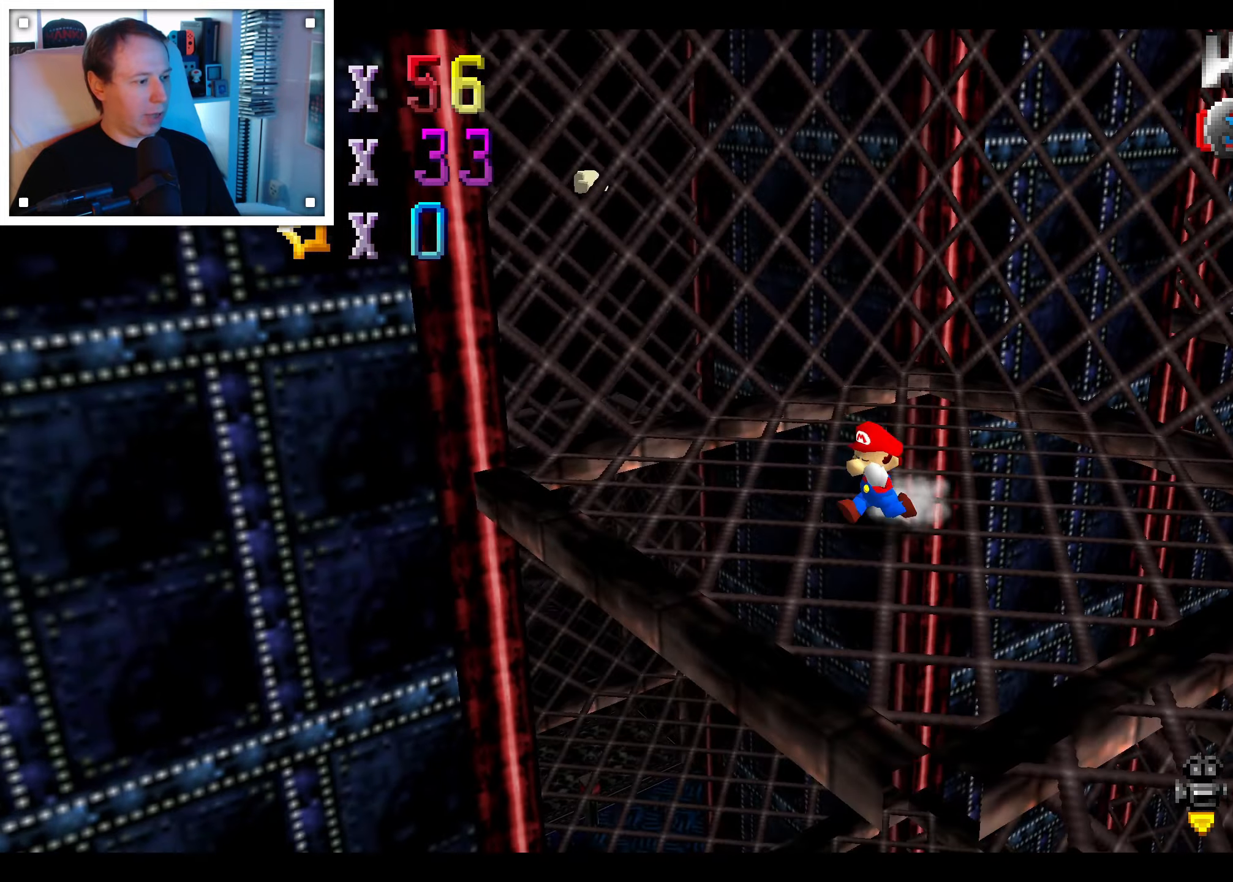
{"dt_ms": 1000, "buttons": ["A"], "left_stick": "up-right", "right_stick": "center", "events": [[367, "A", "down"], [384, "left_stick", "center"], [450, "left_stick", "up"], [584, "left_stick", "right"], [717, "left_stick", "down-left"], [817, "left_stick", "center"], [884, "left_stick", "up-right"]]}
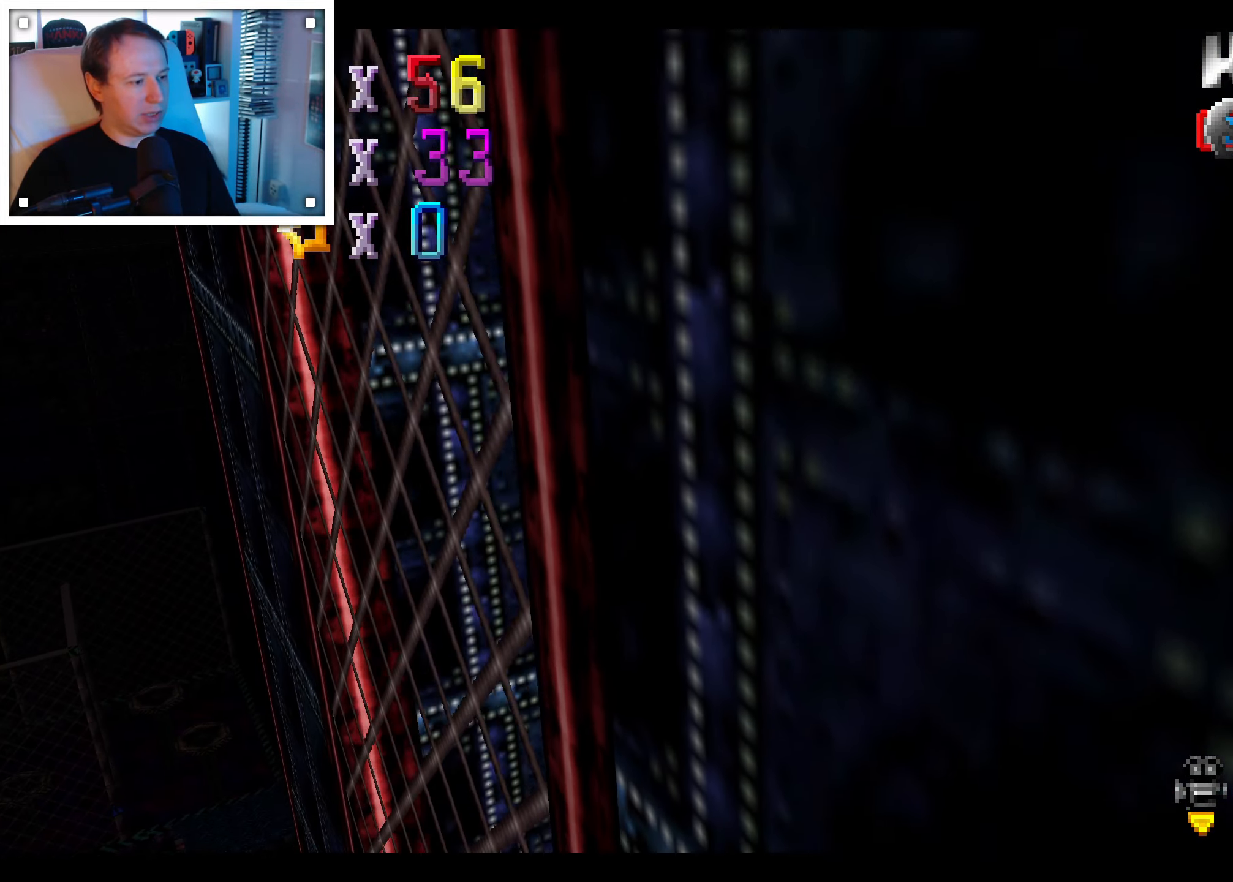
{"dt_ms": 1000, "buttons": [], "left_stick": "up", "right_stick": "center"}
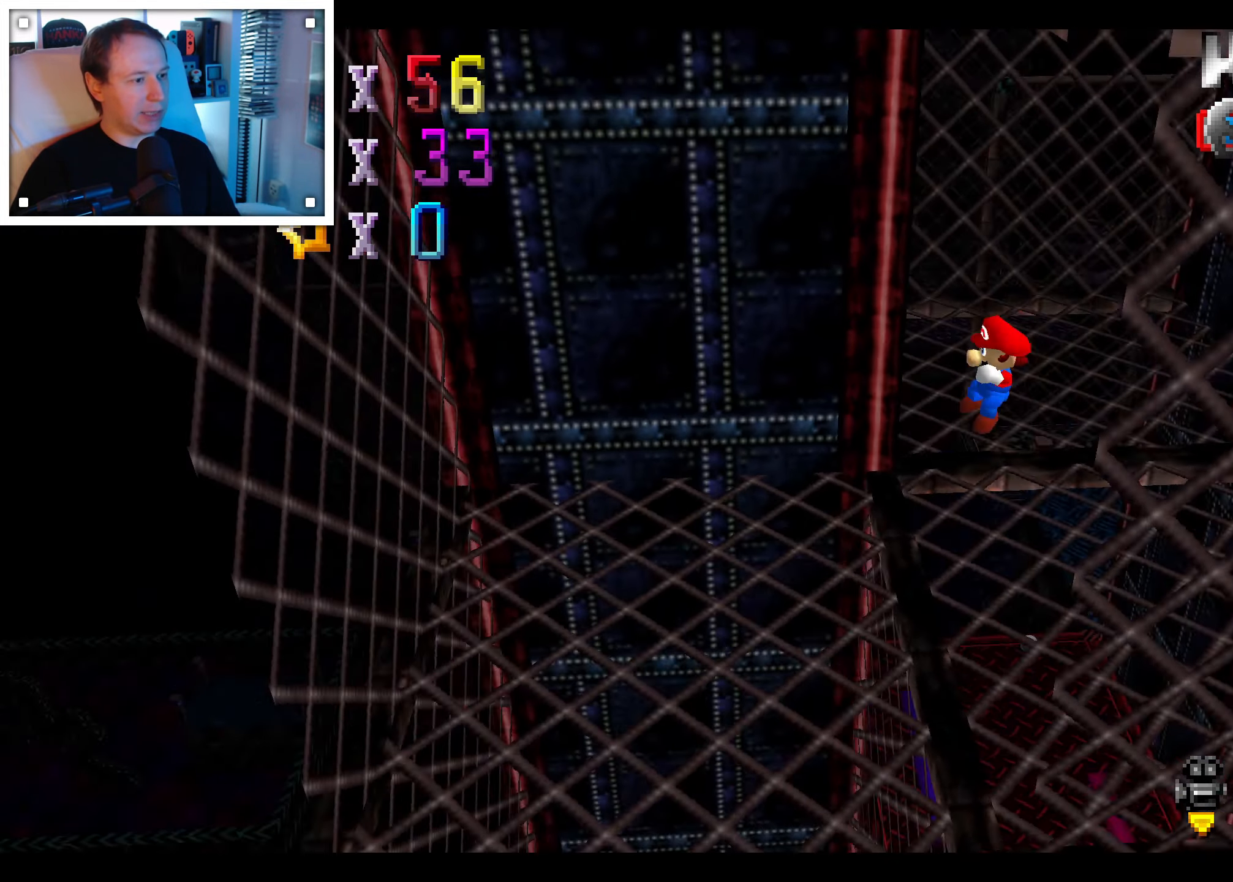
{"dt_ms": 500, "buttons": [], "left_stick": "center", "right_stick": "center", "events": [[50, "left_stick", "up-right"], [367, "left_stick", "center"]]}
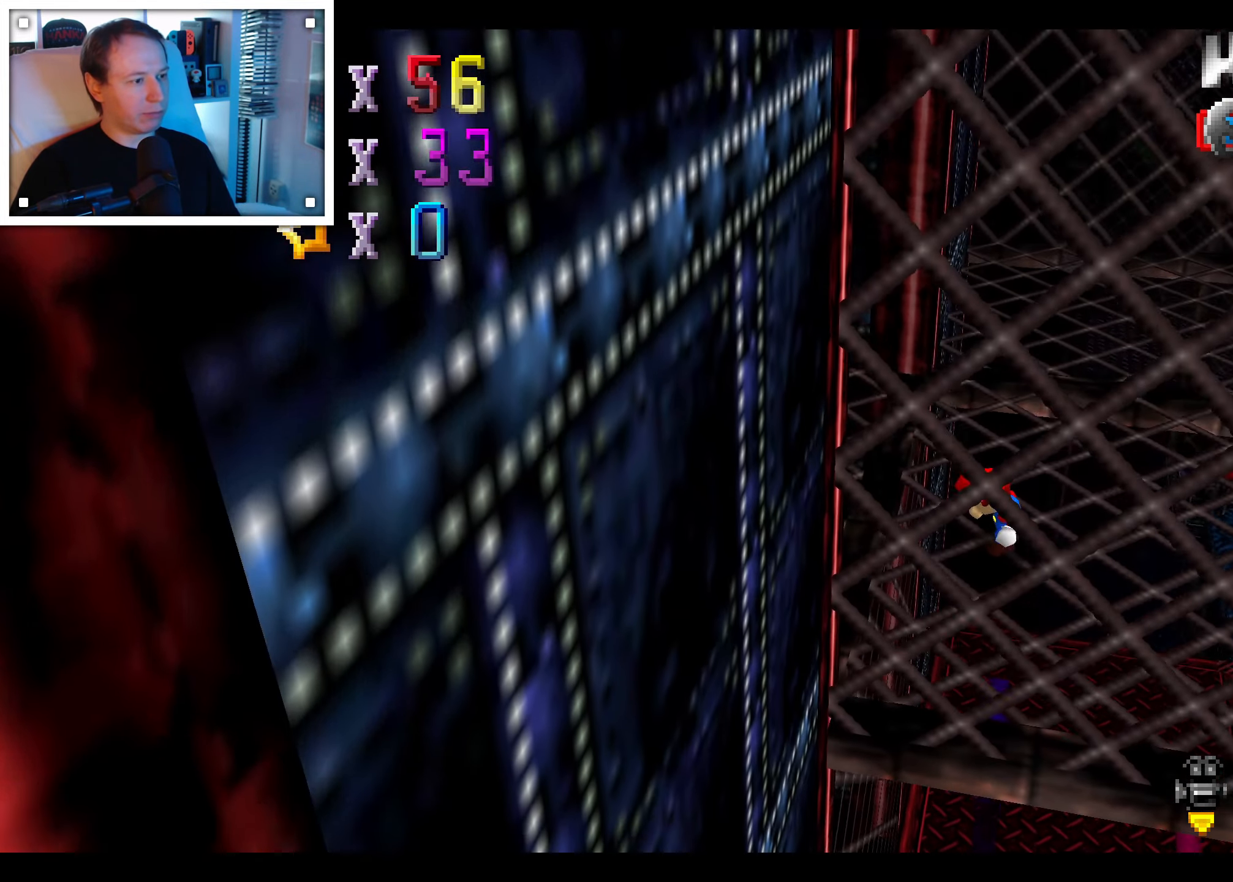
{"dt_ms": 500, "buttons": [], "left_stick": "up-right", "right_stick": "center", "events": [[84, "left_stick", "up-right"]]}
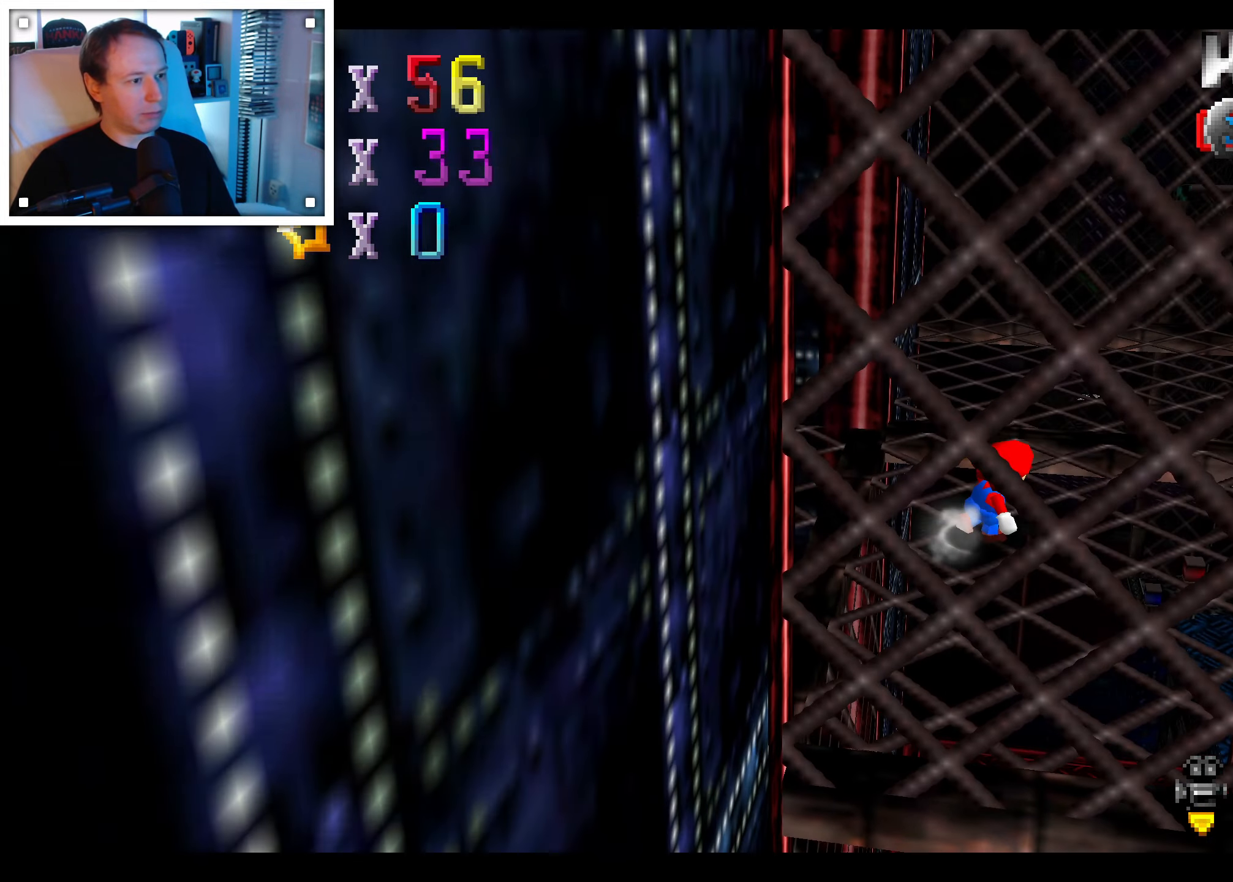
{"dt_ms": 500, "buttons": [], "left_stick": "center", "right_stick": "center"}
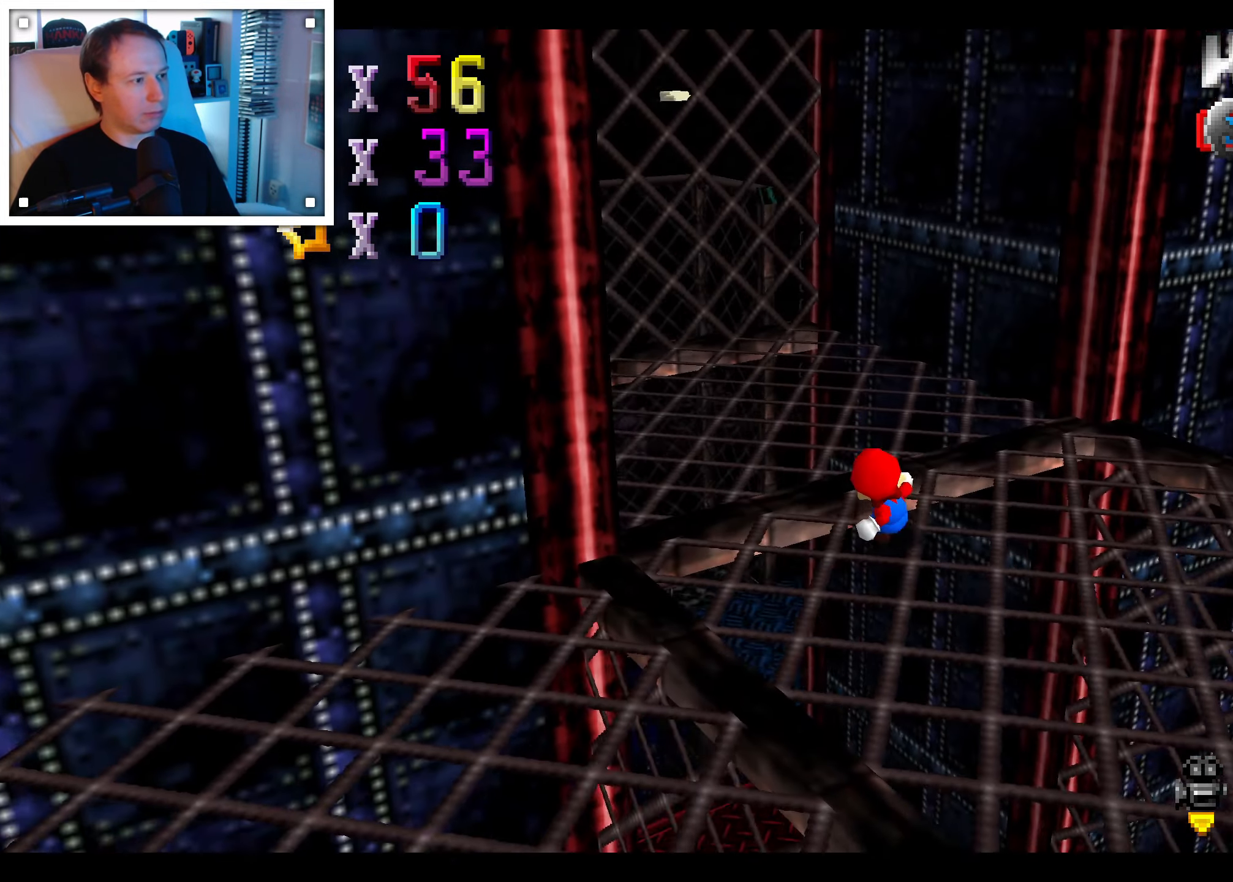
{"dt_ms": 500, "buttons": [], "left_stick": "up", "right_stick": "center", "events": [[200, "left_stick", "up"]]}
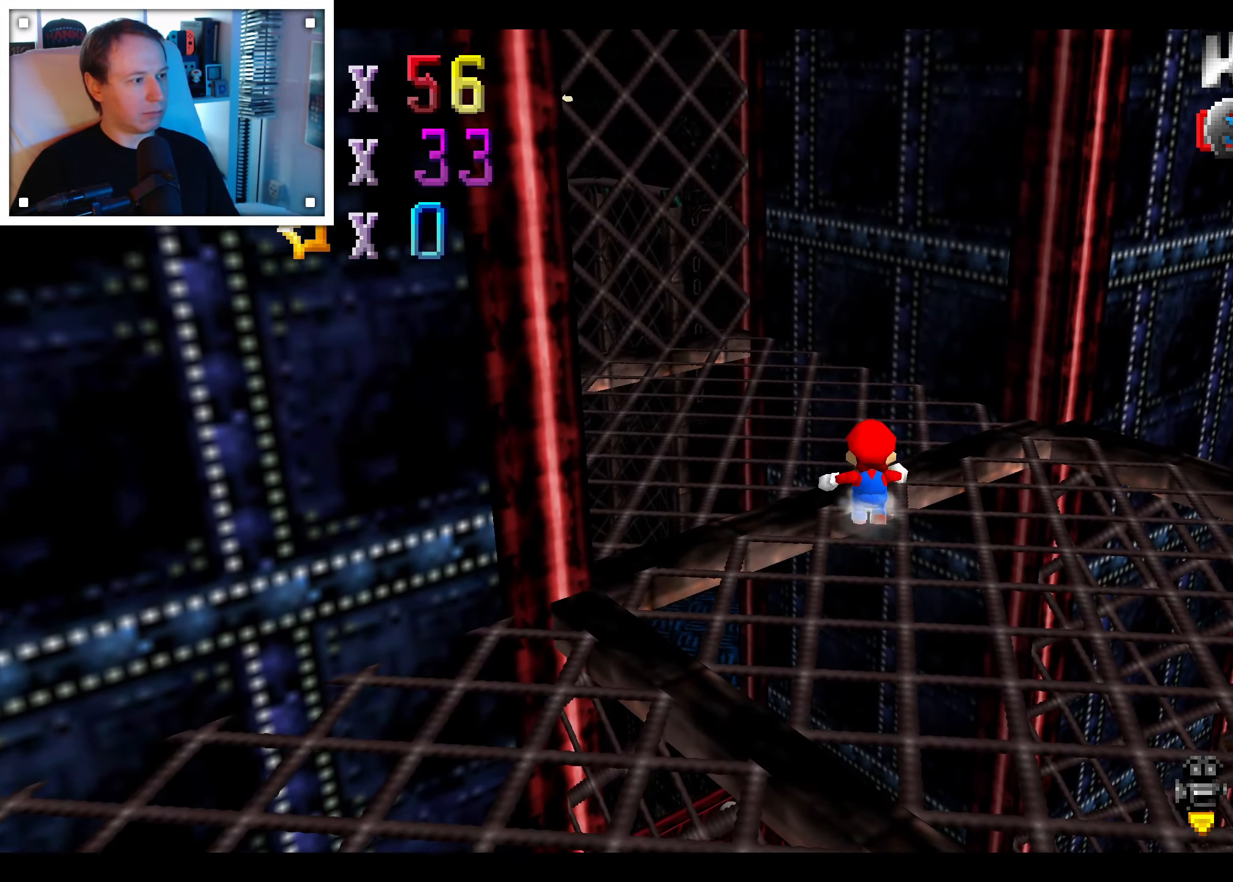
{"dt_ms": 500, "buttons": [], "left_stick": "up", "right_stick": "center", "events": [[34, "right_stick", "right"], [184, "right_stick", "center"]]}
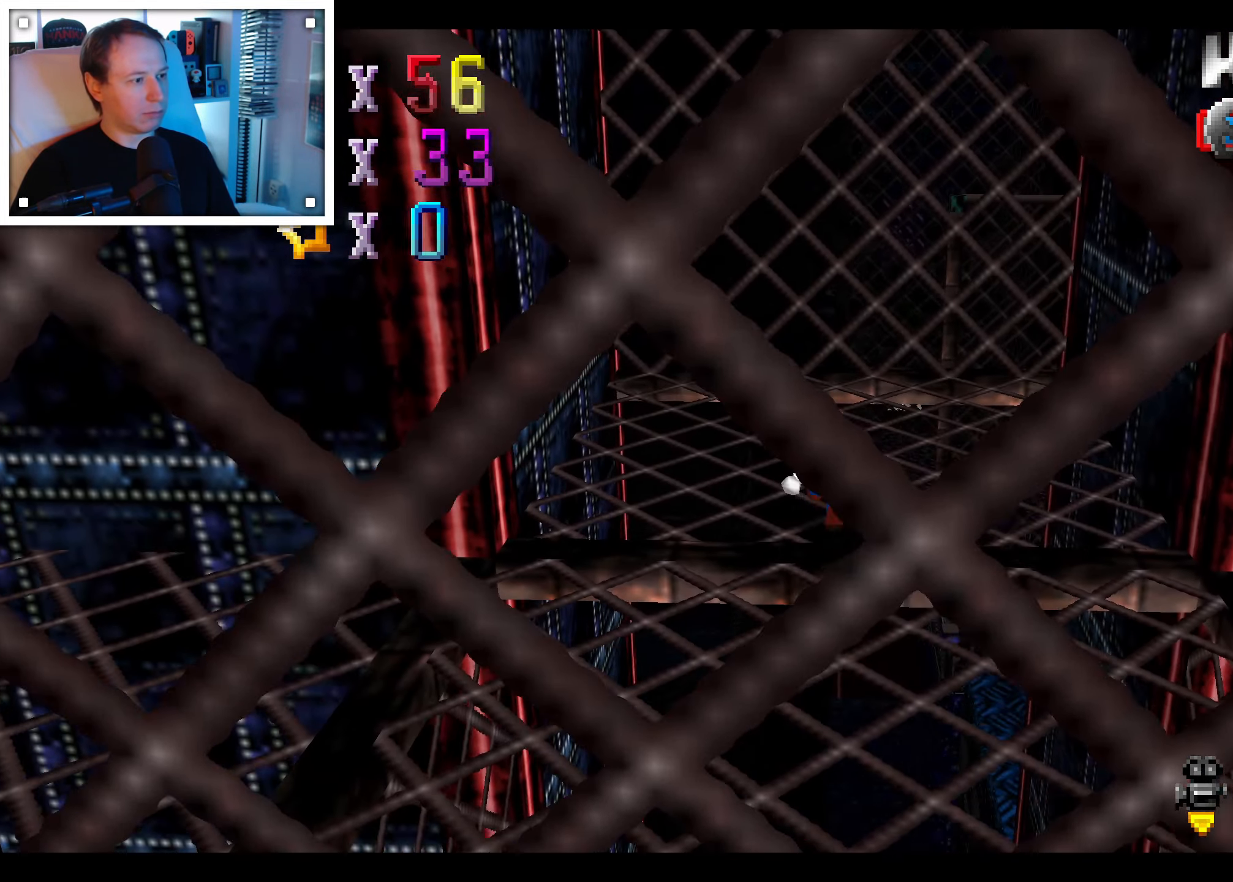
{"dt_ms": 500, "buttons": ["A"], "left_stick": "right", "right_stick": "center", "events": [[267, "left_stick", "down"], [366, "A", "down"], [500, "left_stick", "right"]]}
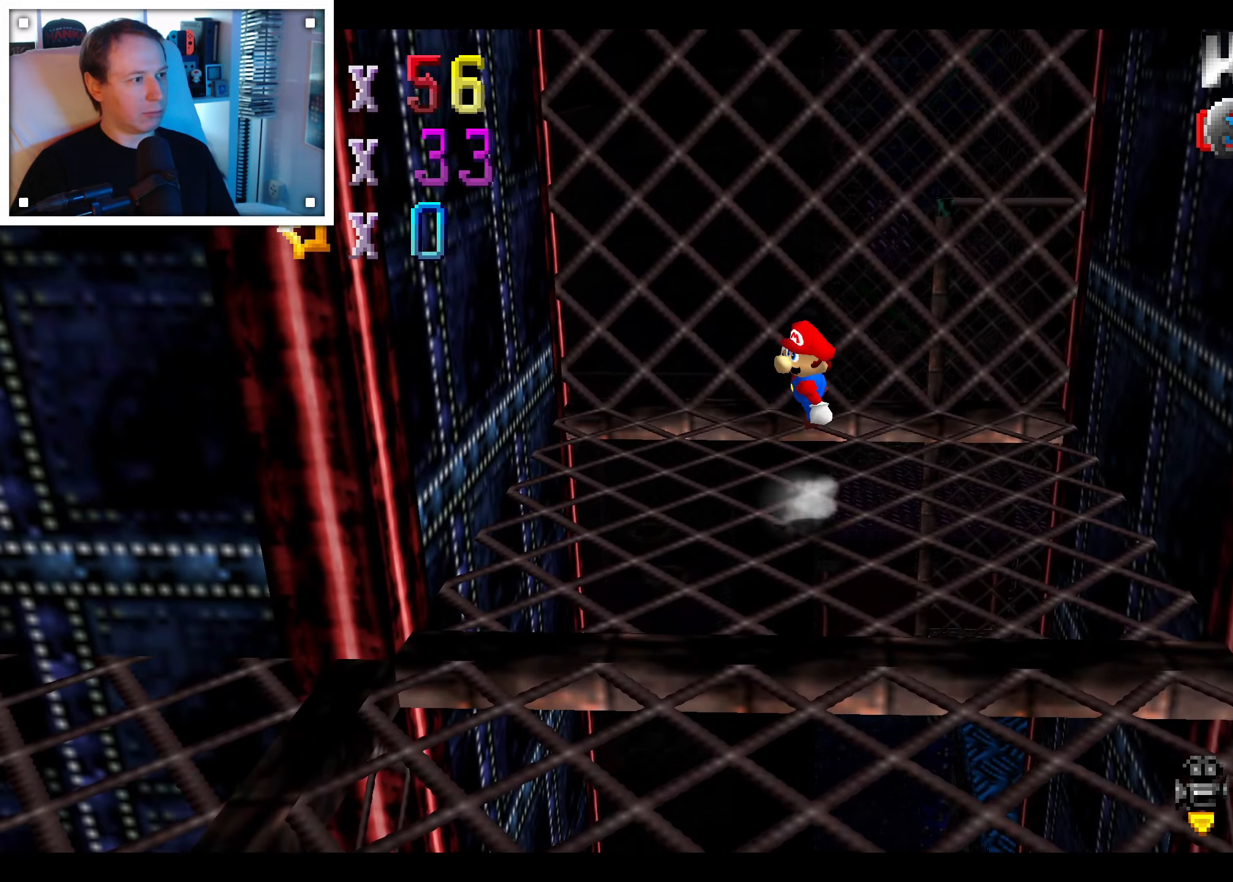
{"dt_ms": 1000, "buttons": ["A"], "left_stick": "center", "right_stick": "center"}
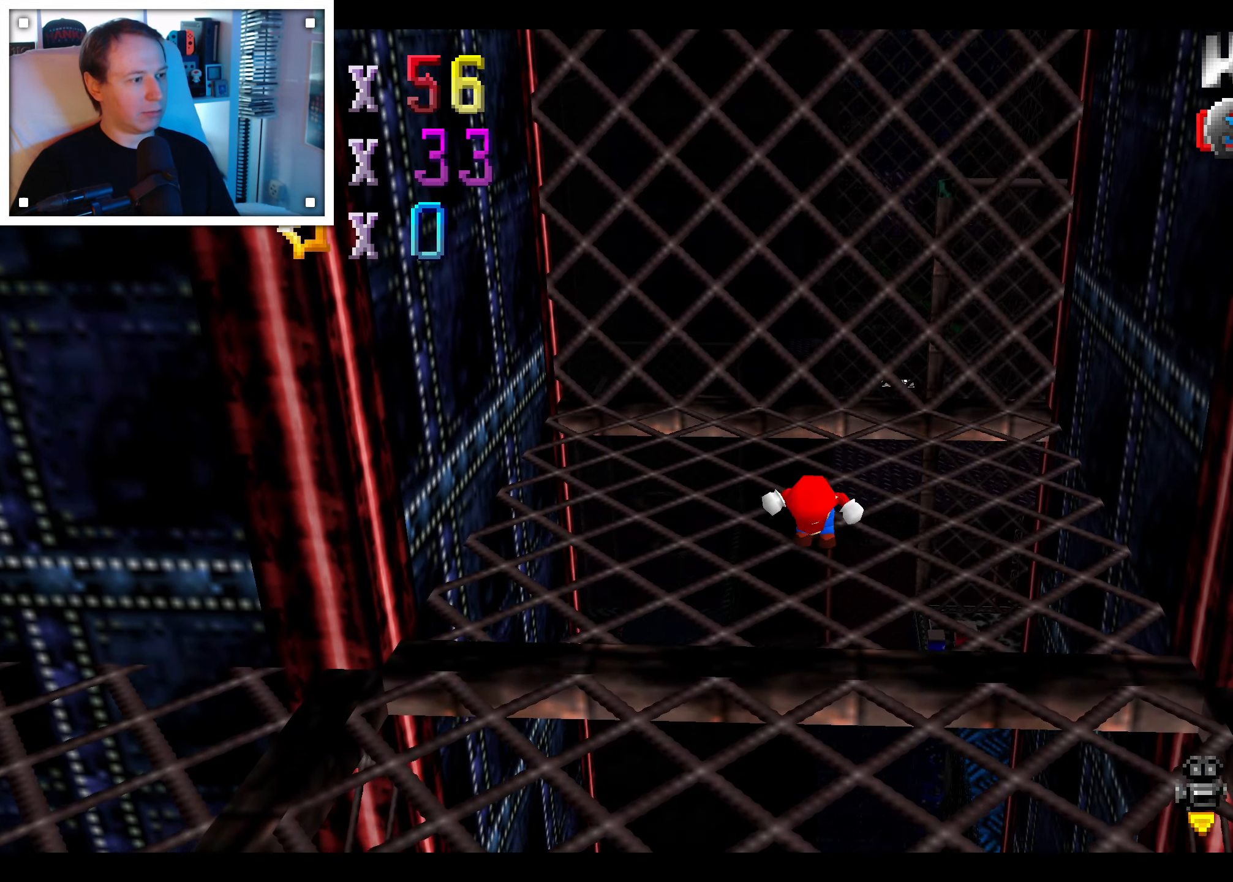
{"dt_ms": 1000, "buttons": [], "left_stick": "center", "right_stick": "center"}
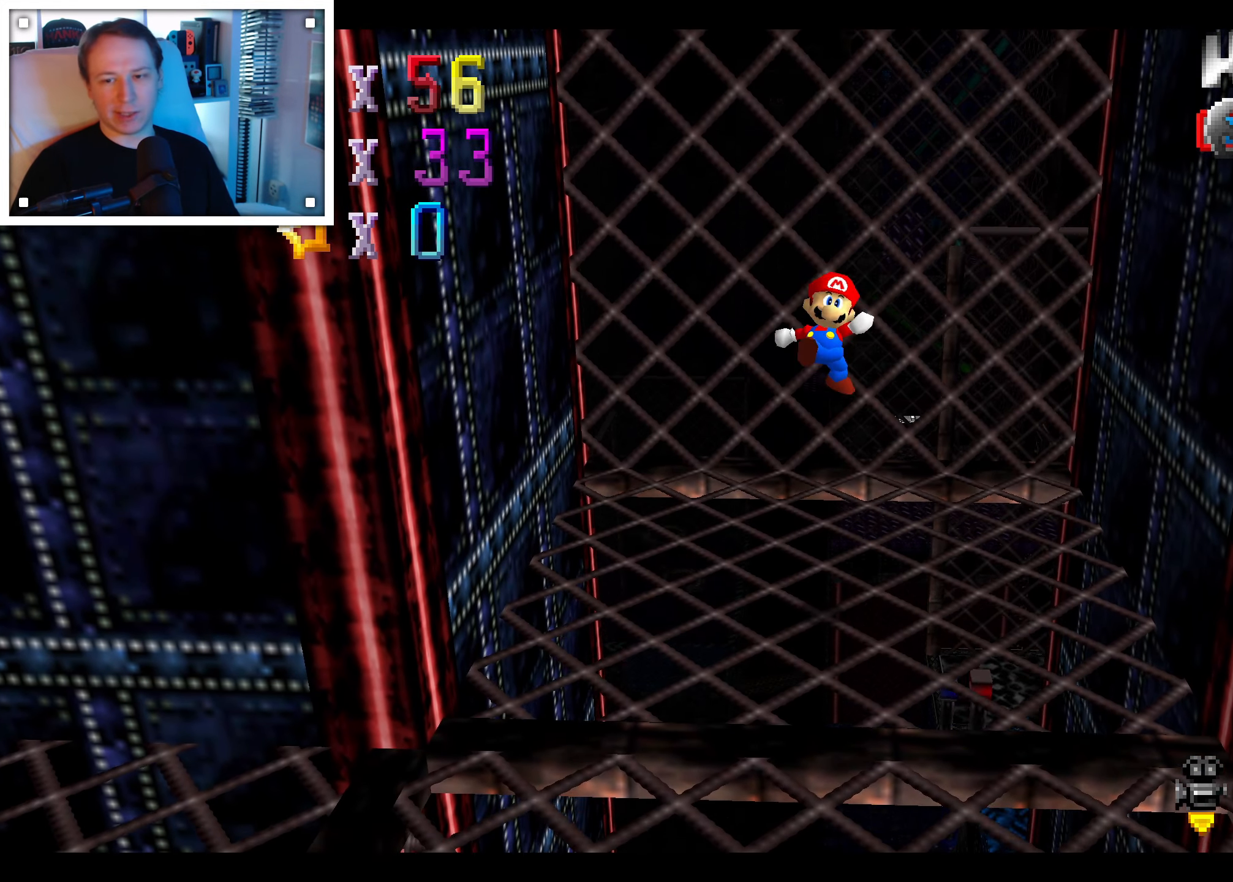
{"dt_ms": 500, "buttons": [], "left_stick": "center", "right_stick": "center", "events": [[200, "right_stick", "left"], [300, "right_stick", "center"]]}
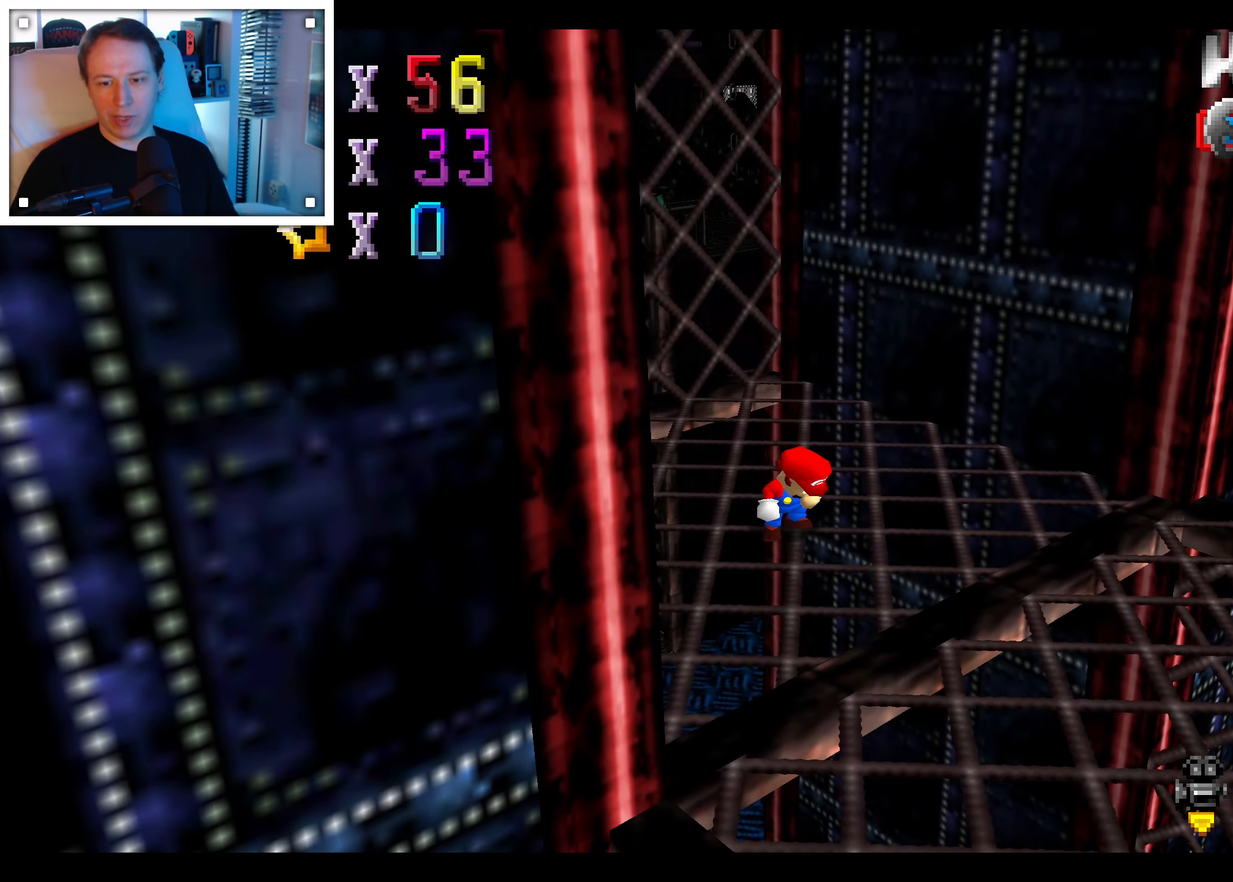
{"dt_ms": 1000, "buttons": [], "left_stick": "center", "right_stick": "center"}
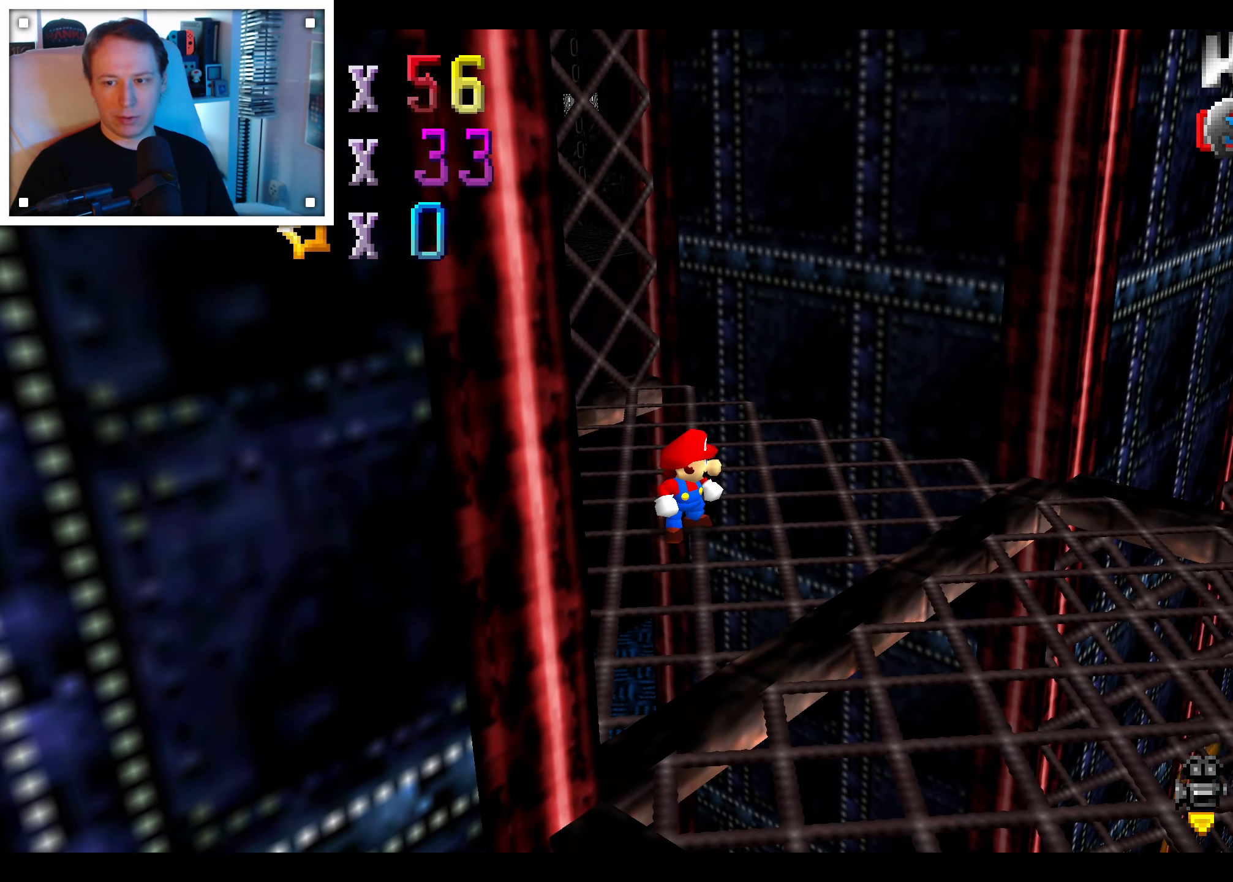
{"dt_ms": 500, "buttons": [], "left_stick": "center", "right_stick": "center", "events": []}
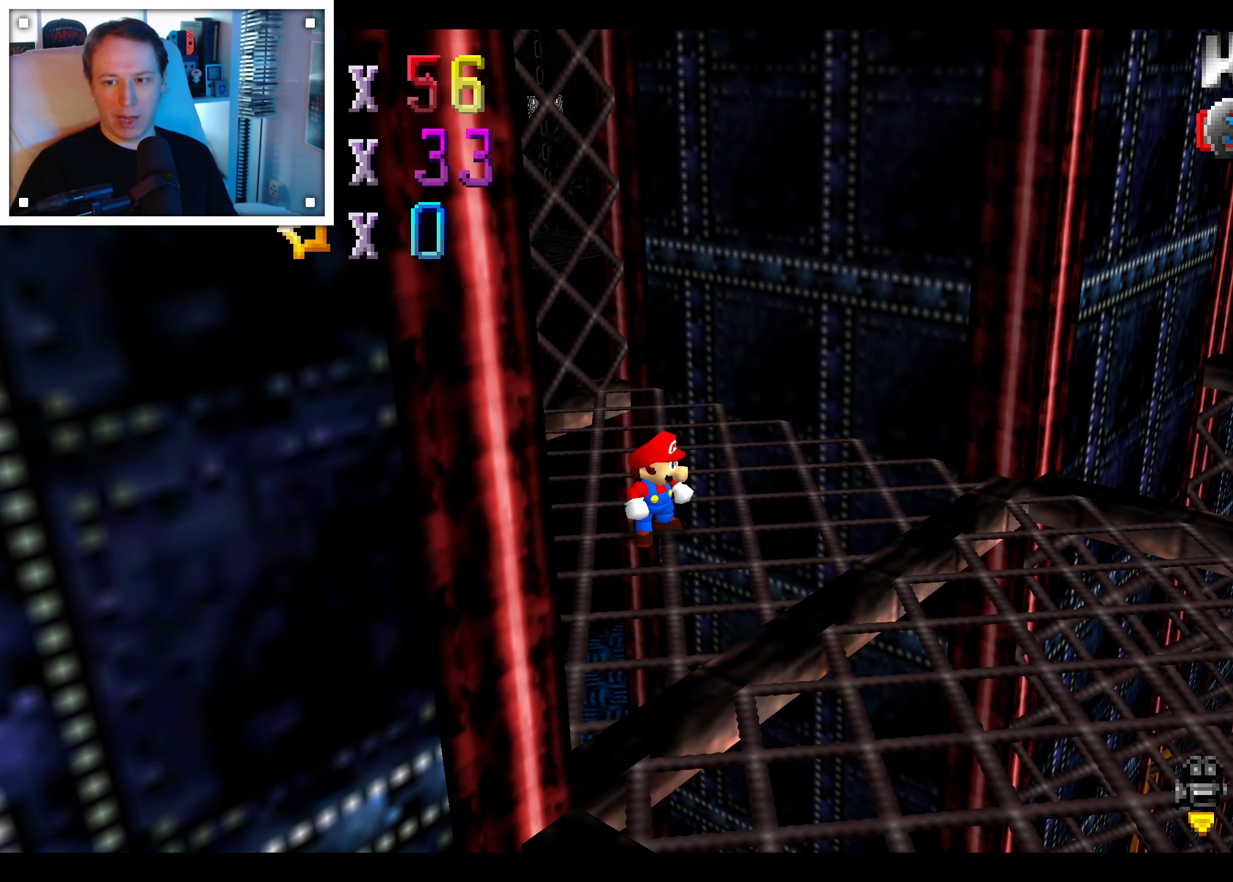
{"dt_ms": 500, "buttons": [], "left_stick": "center", "right_stick": "center", "events": []}
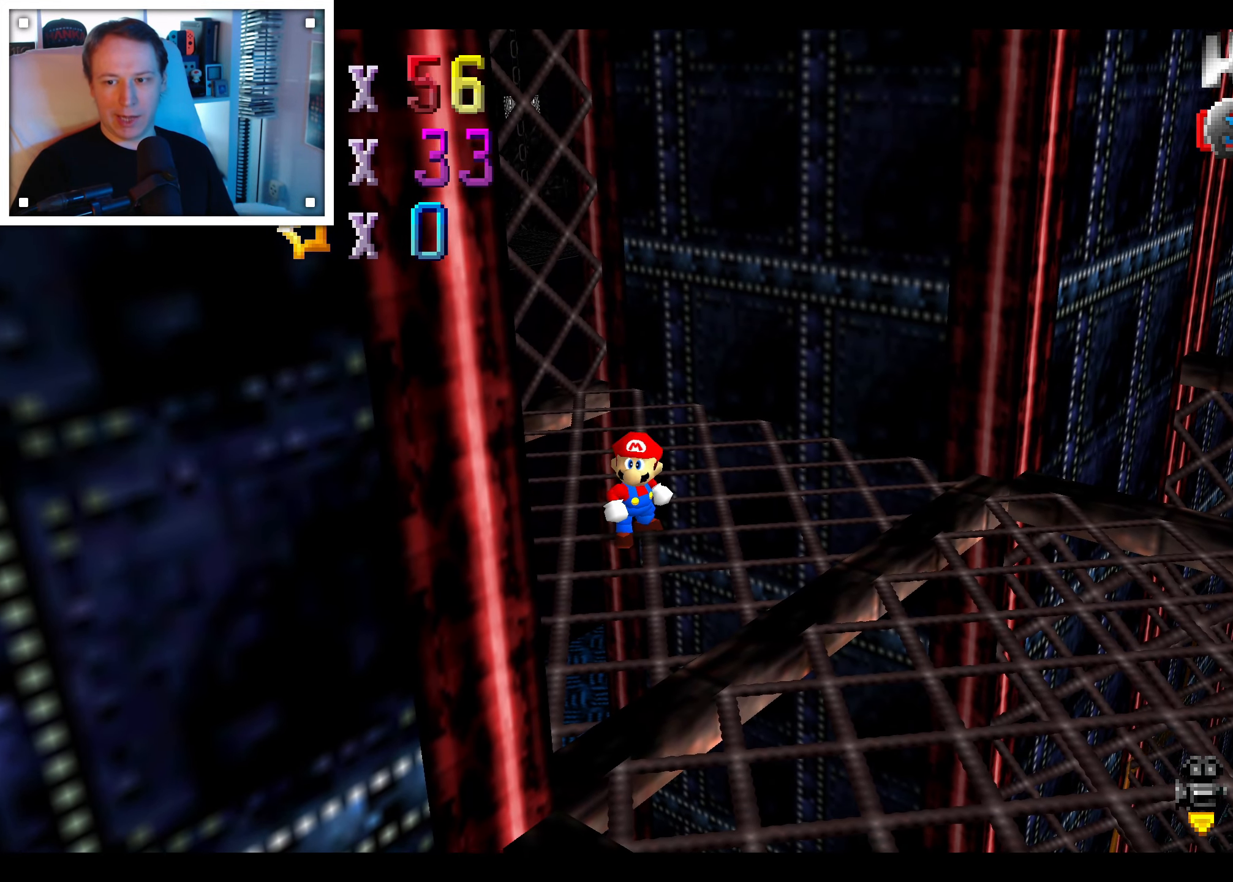
{"dt_ms": 500, "buttons": [], "left_stick": "center", "right_stick": "center", "events": []}
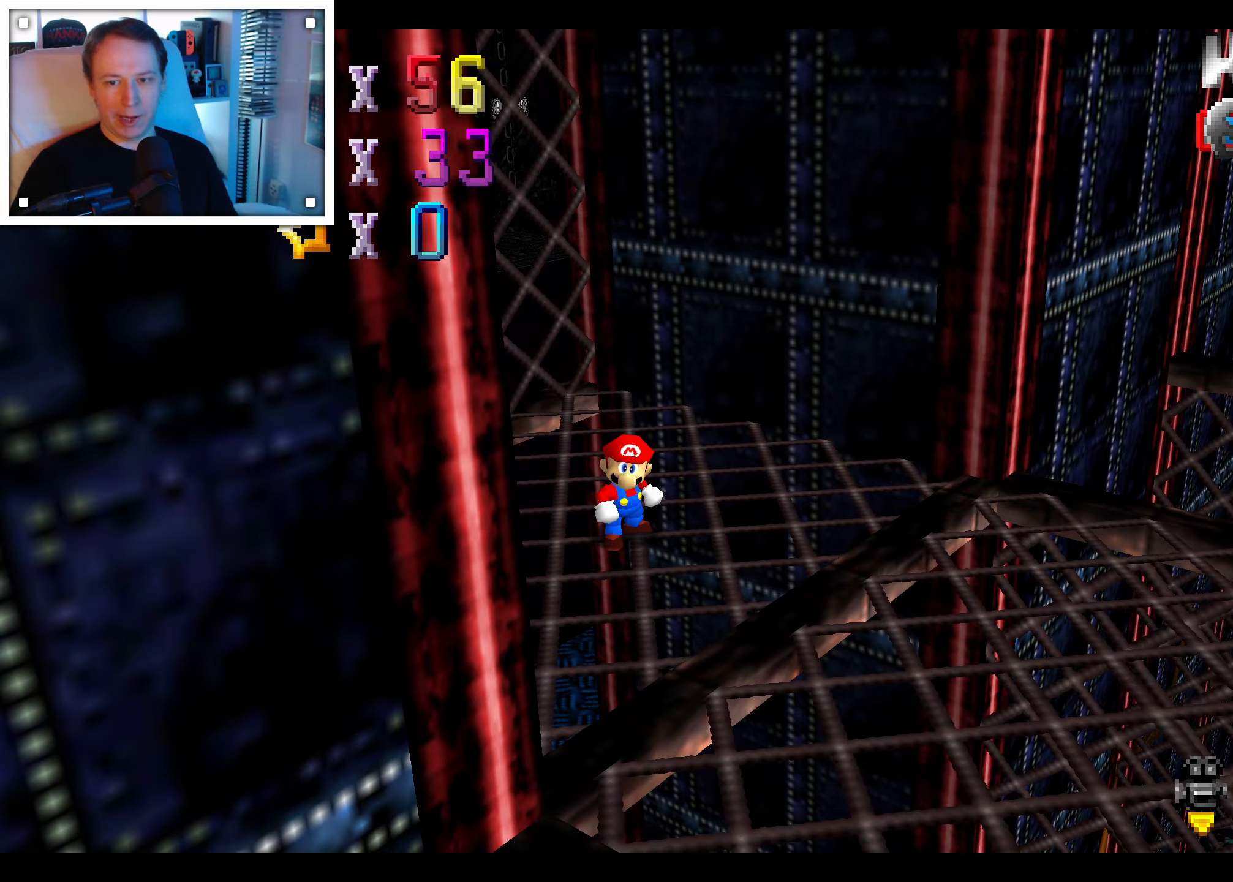
{"dt_ms": 1000, "buttons": [], "left_stick": "down-right", "right_stick": "center"}